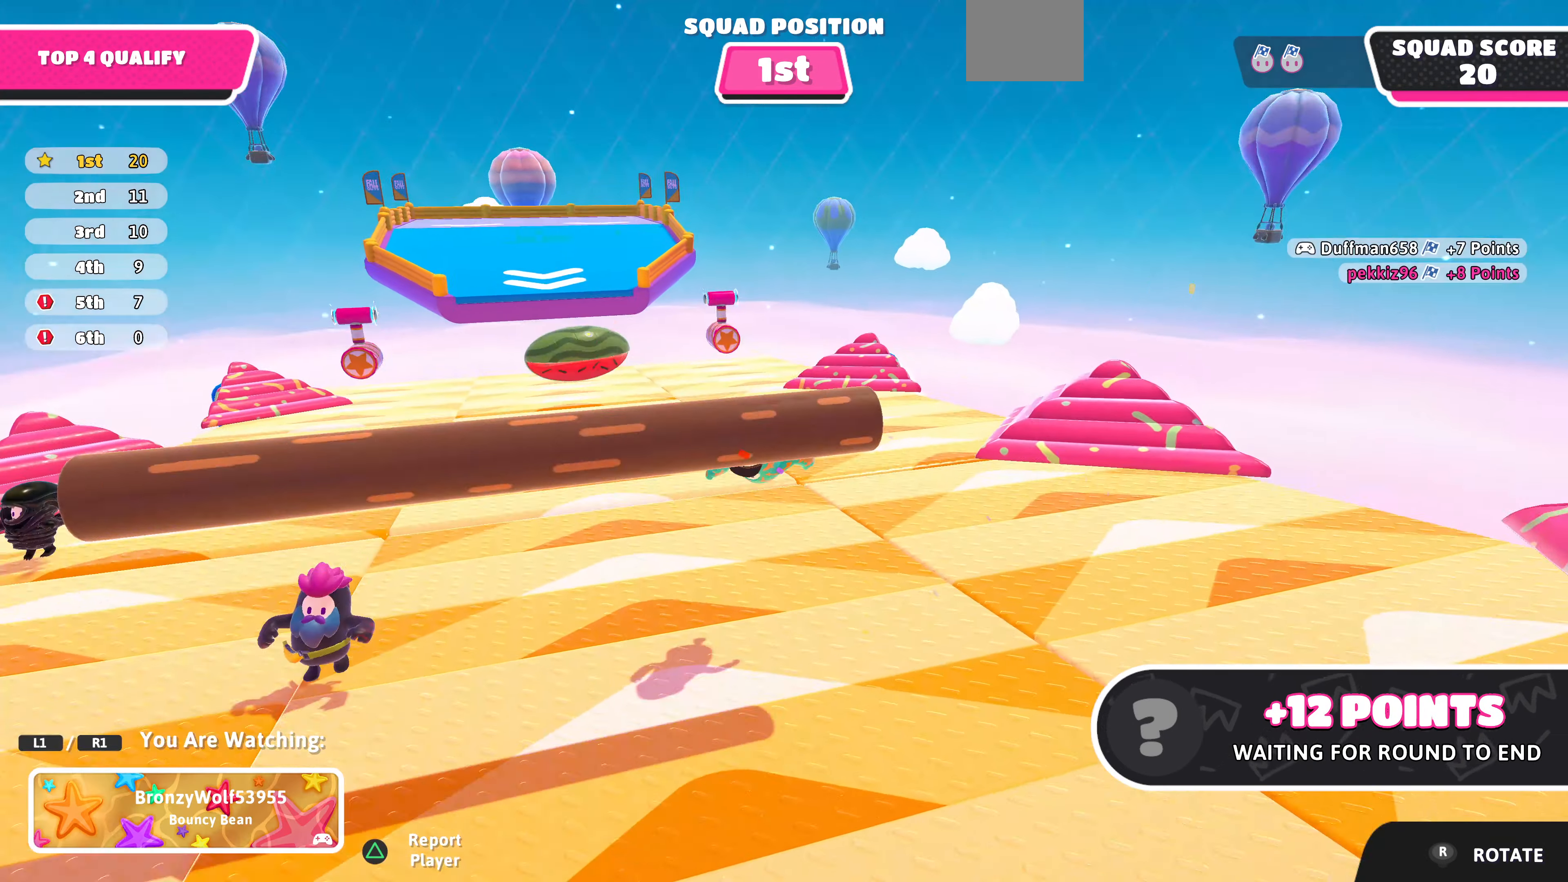
Gameplay with a controller (PlayStation layout); each line is a JSON object with the inputs held at the frame after it. "events" lists button and stick changes between this image and that frame as [ms after this image, input, new state], when the widget could be followed in between.
{"buttons": [], "left_stick": "center", "right_stick": "center", "events": [[200, "right_stick", "right"], [433, "right_stick", "center"]]}
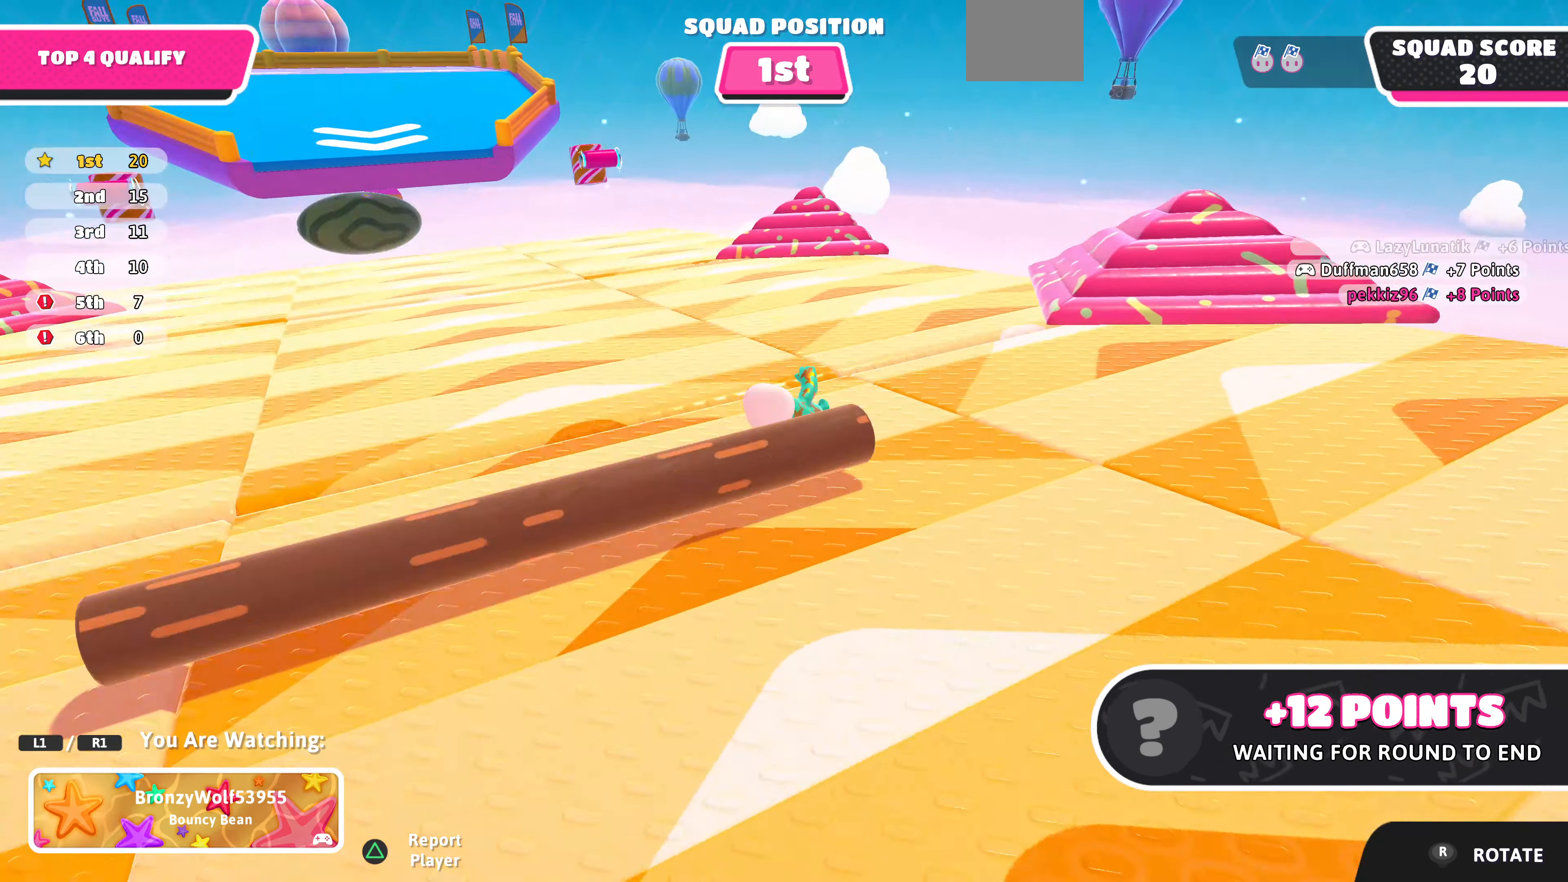
{"buttons": [], "left_stick": "center", "right_stick": "center", "events": []}
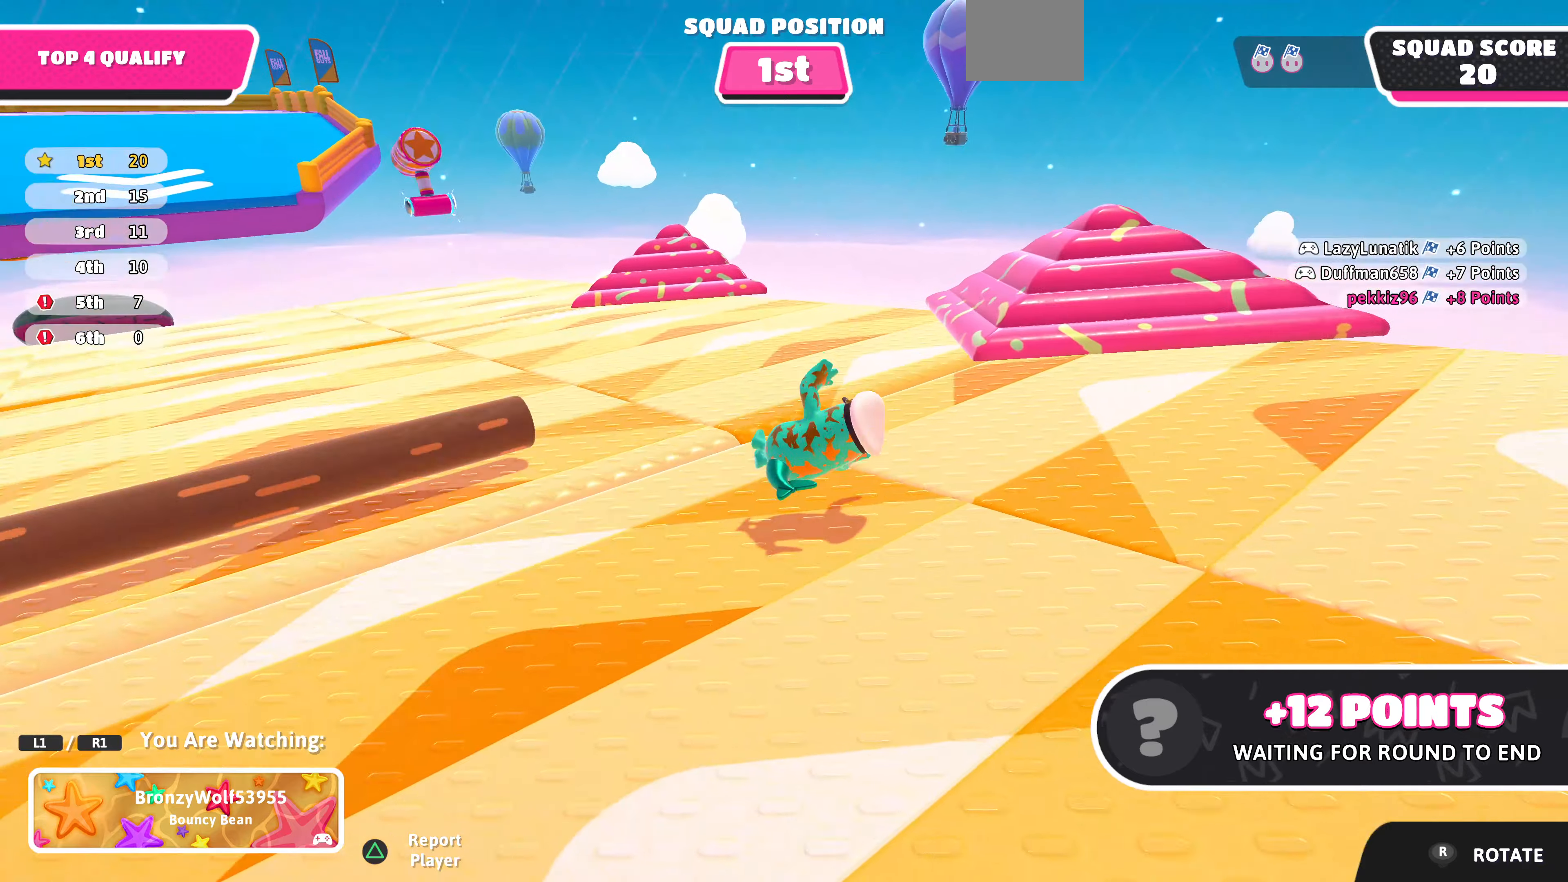
{"buttons": [], "left_stick": "center", "right_stick": "right", "events": [[267, "right_stick", "right"]]}
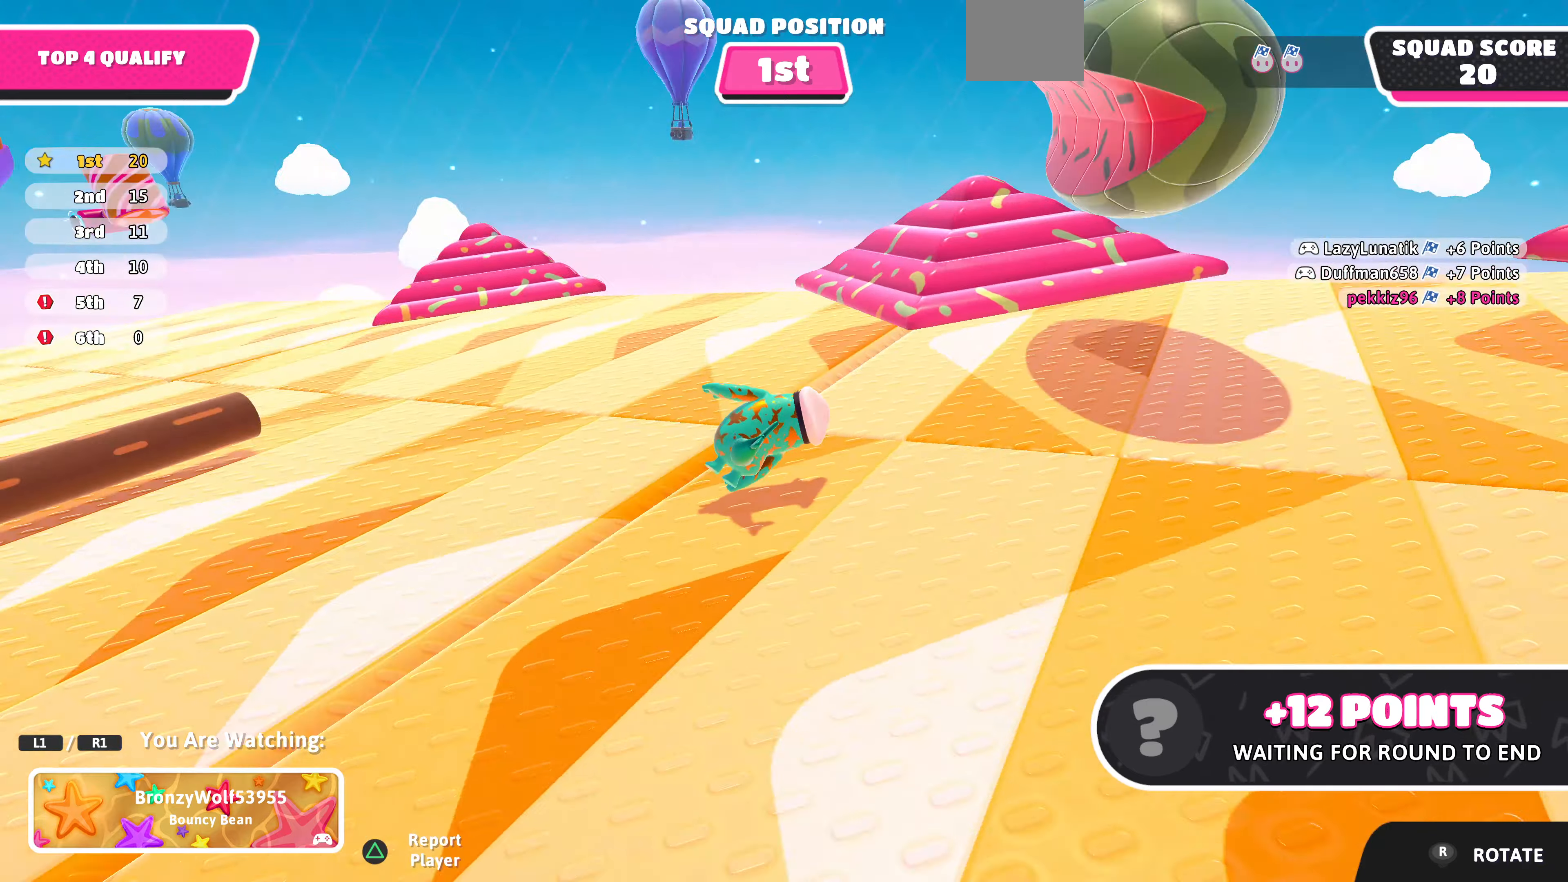
{"buttons": [], "left_stick": "center", "right_stick": "center", "events": [[334, "right_stick", "center"]]}
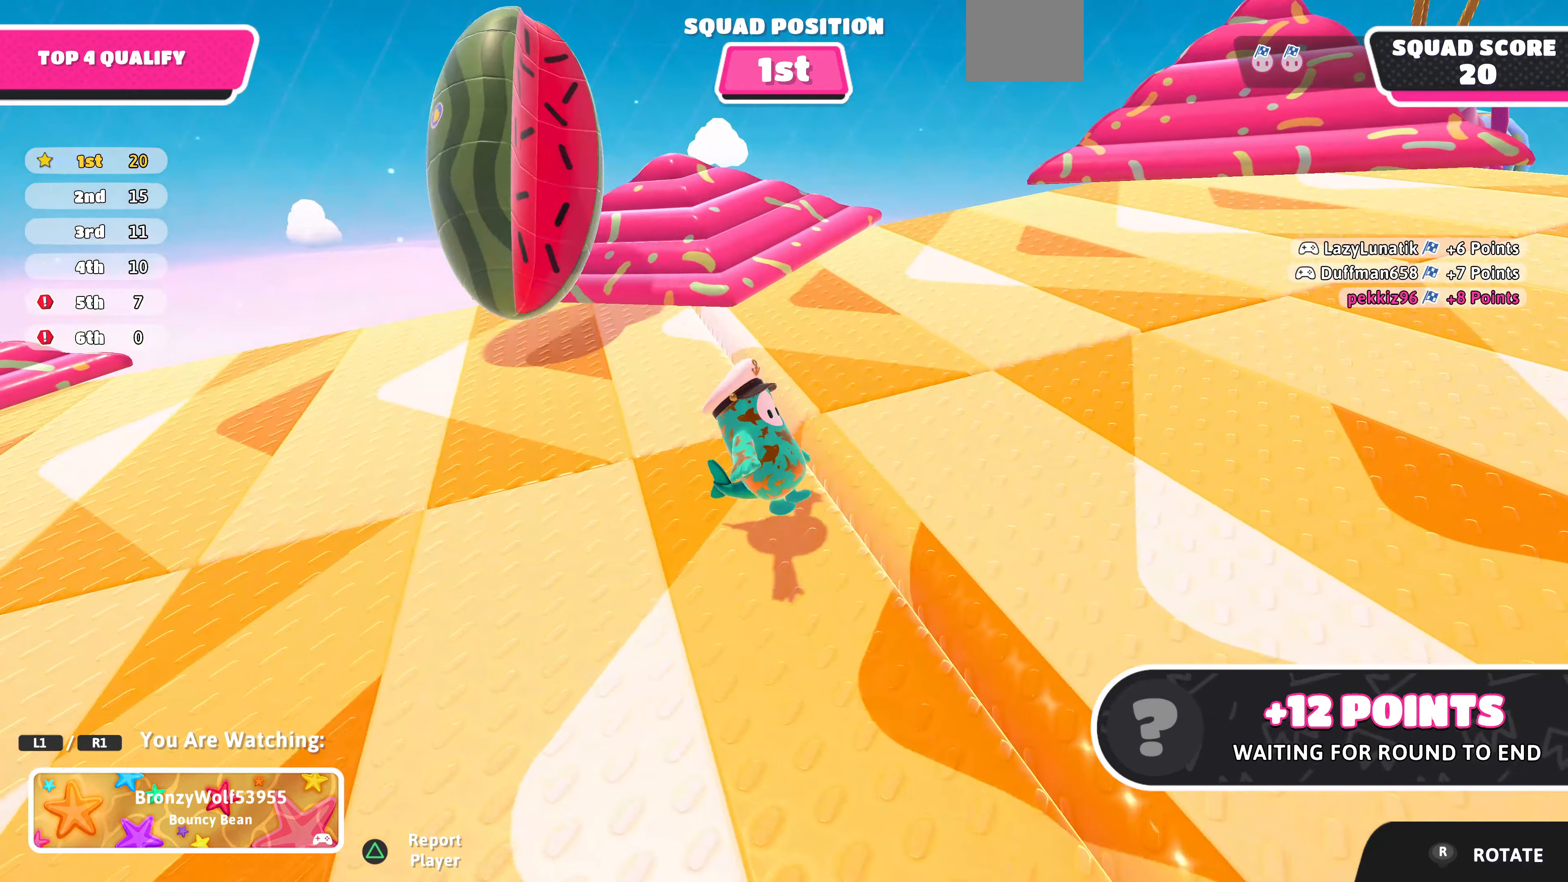
{"buttons": [], "left_stick": "center", "right_stick": "right", "events": [[267, "right_stick", "right"]]}
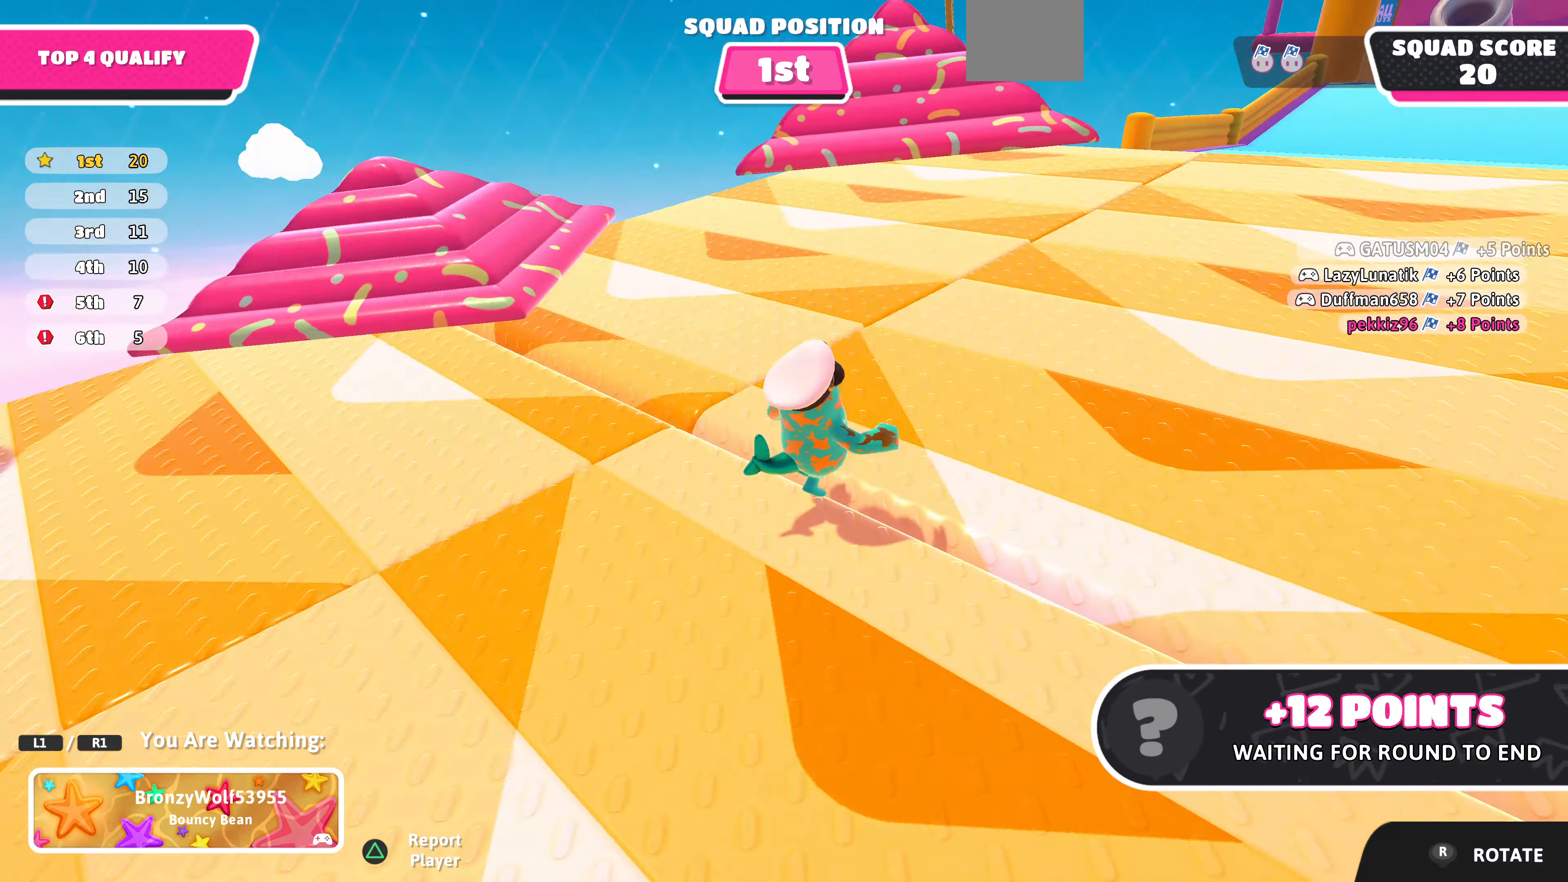
{"buttons": [], "left_stick": "center", "right_stick": "center", "events": [[234, "right_stick", "center"]]}
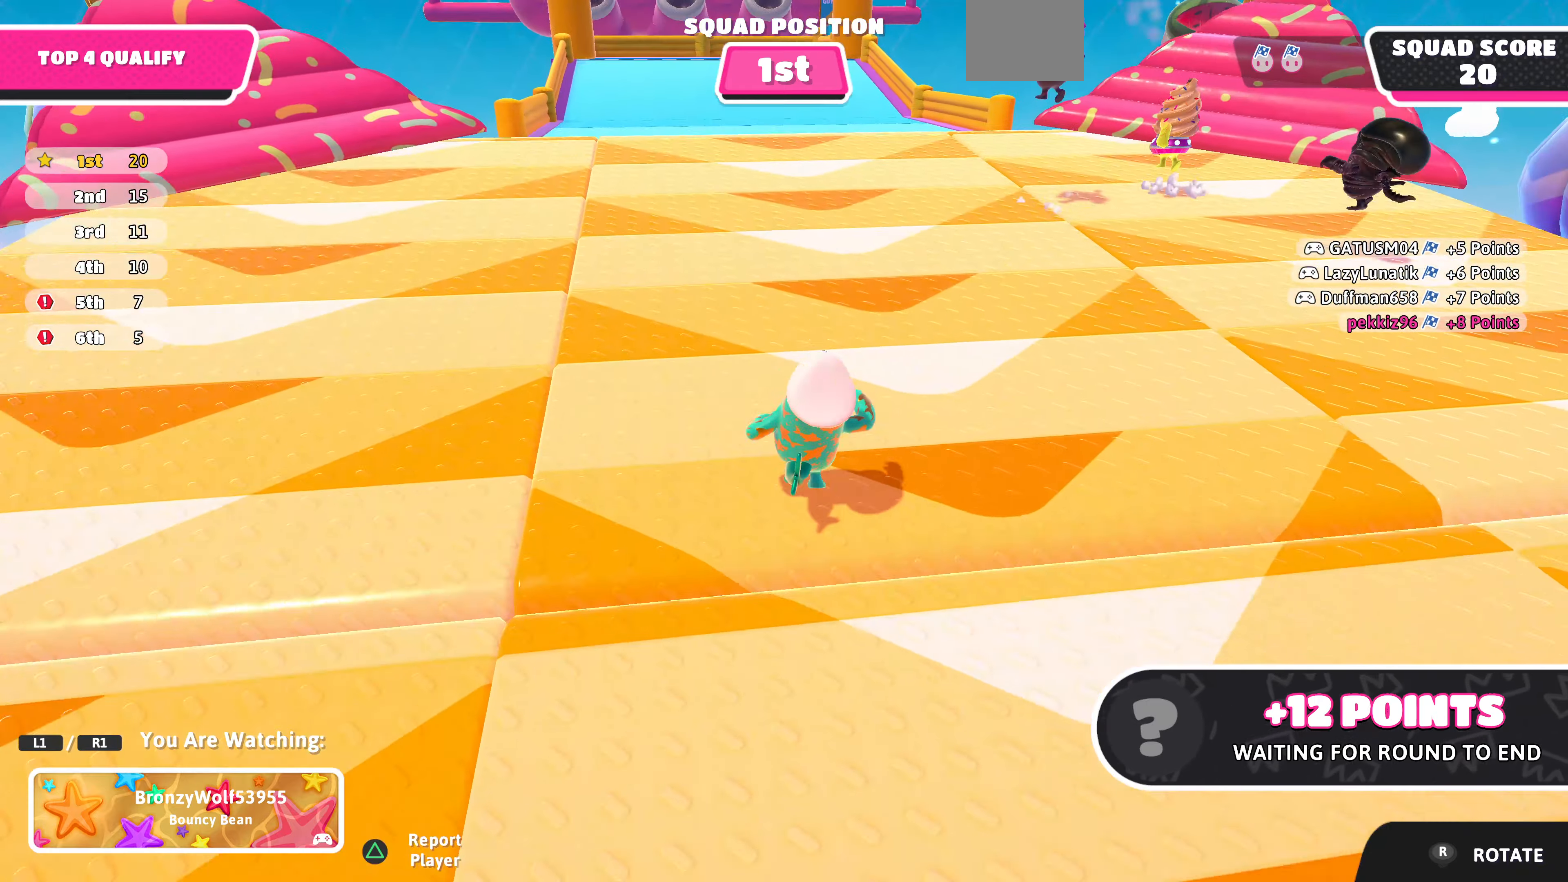
{"buttons": [], "left_stick": "center", "right_stick": "down", "events": [[467, "right_stick", "down"]]}
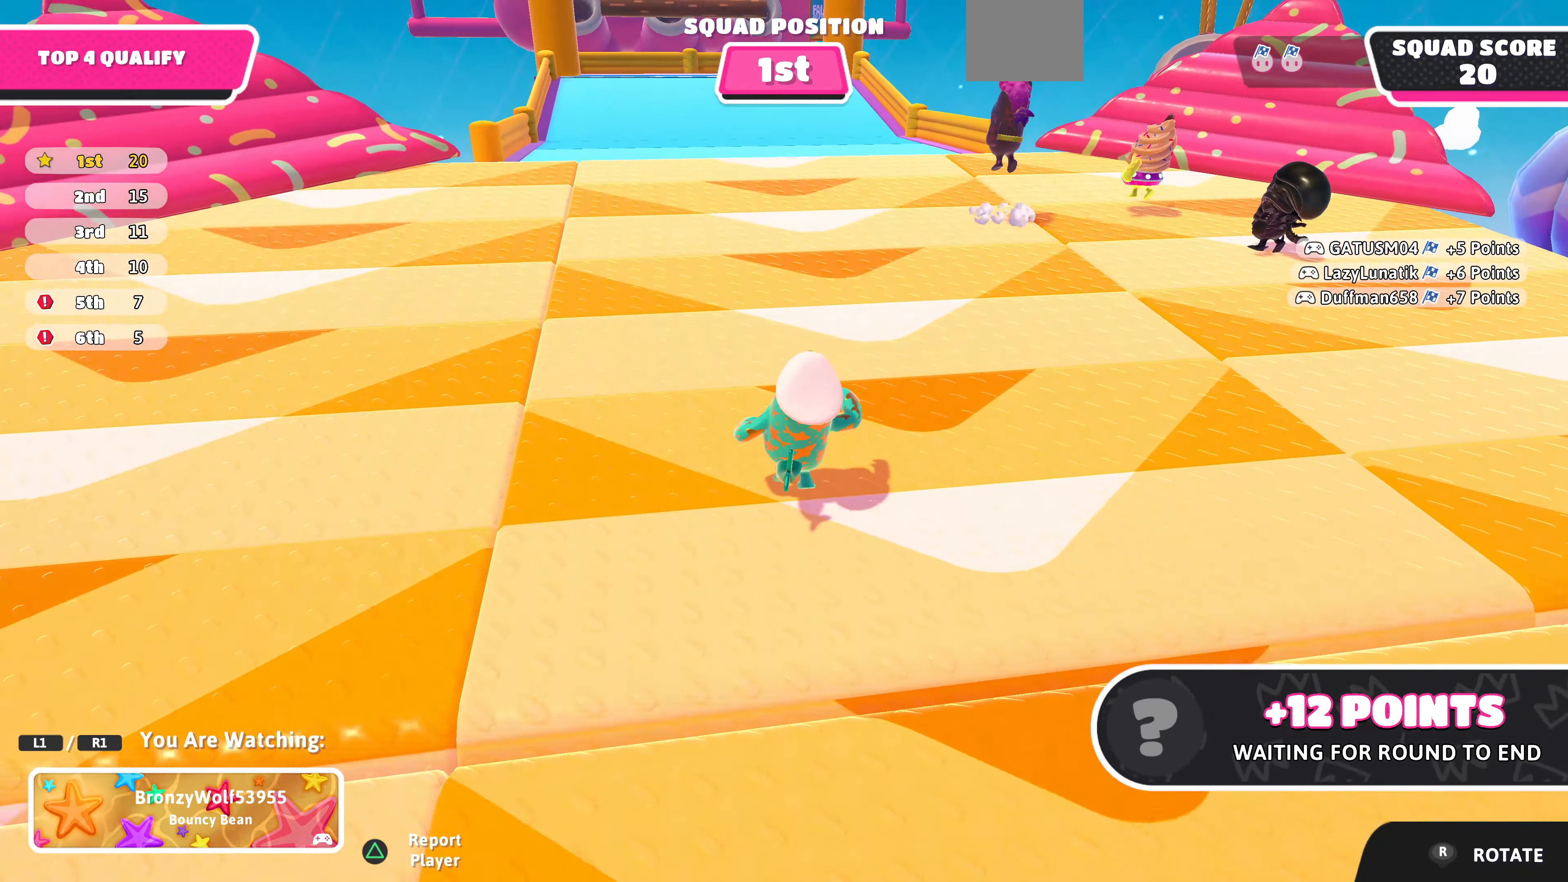
{"buttons": [], "left_stick": "center", "right_stick": "center", "events": [[400, "right_stick", "center"]]}
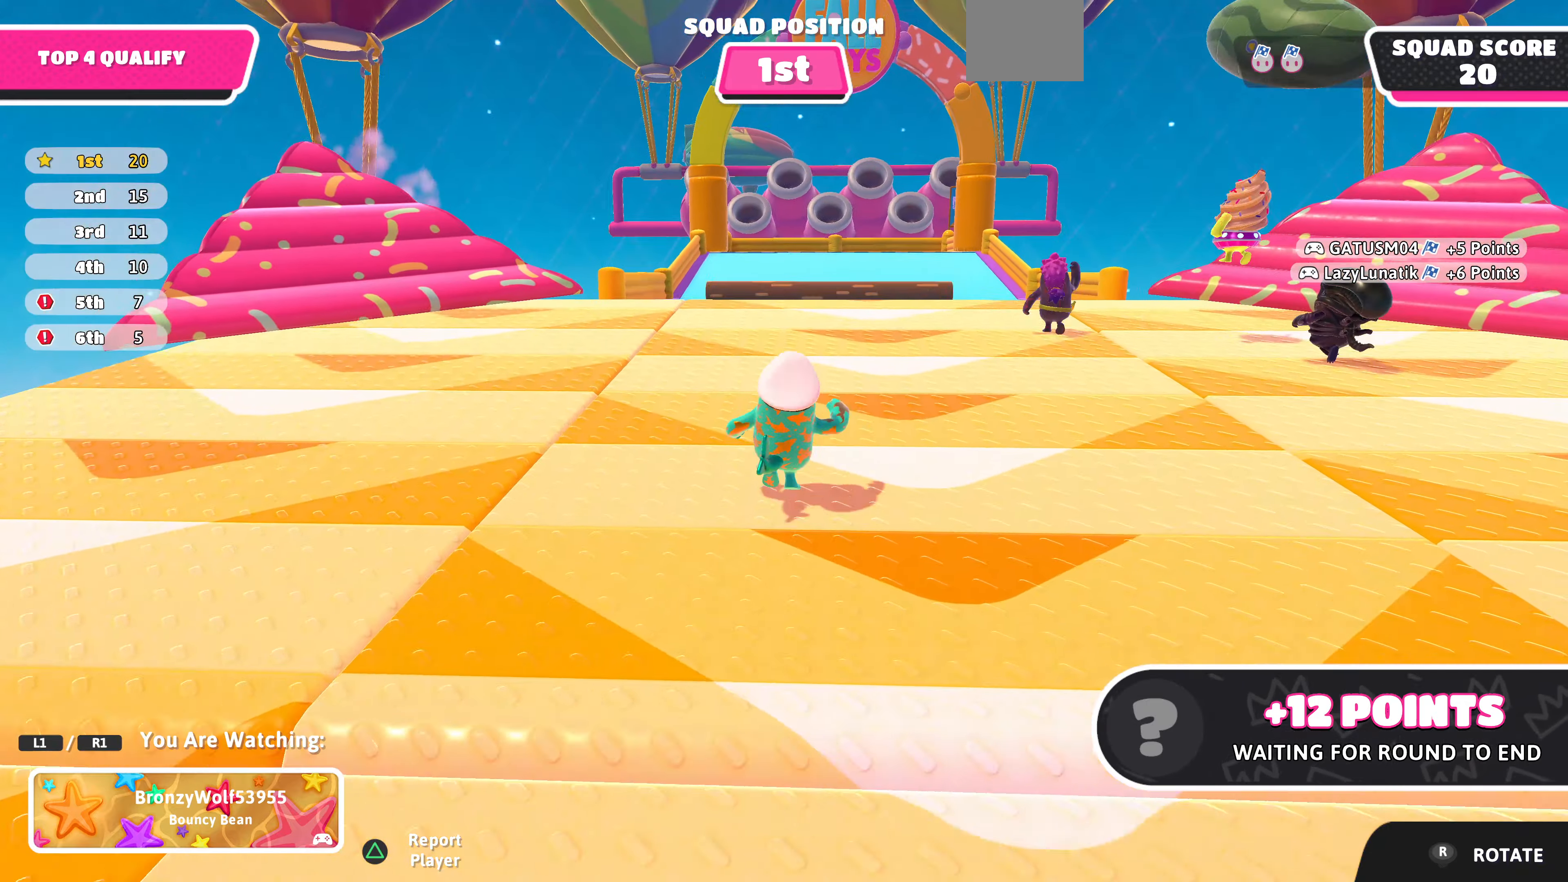
{"buttons": [], "left_stick": "center", "right_stick": "center", "events": []}
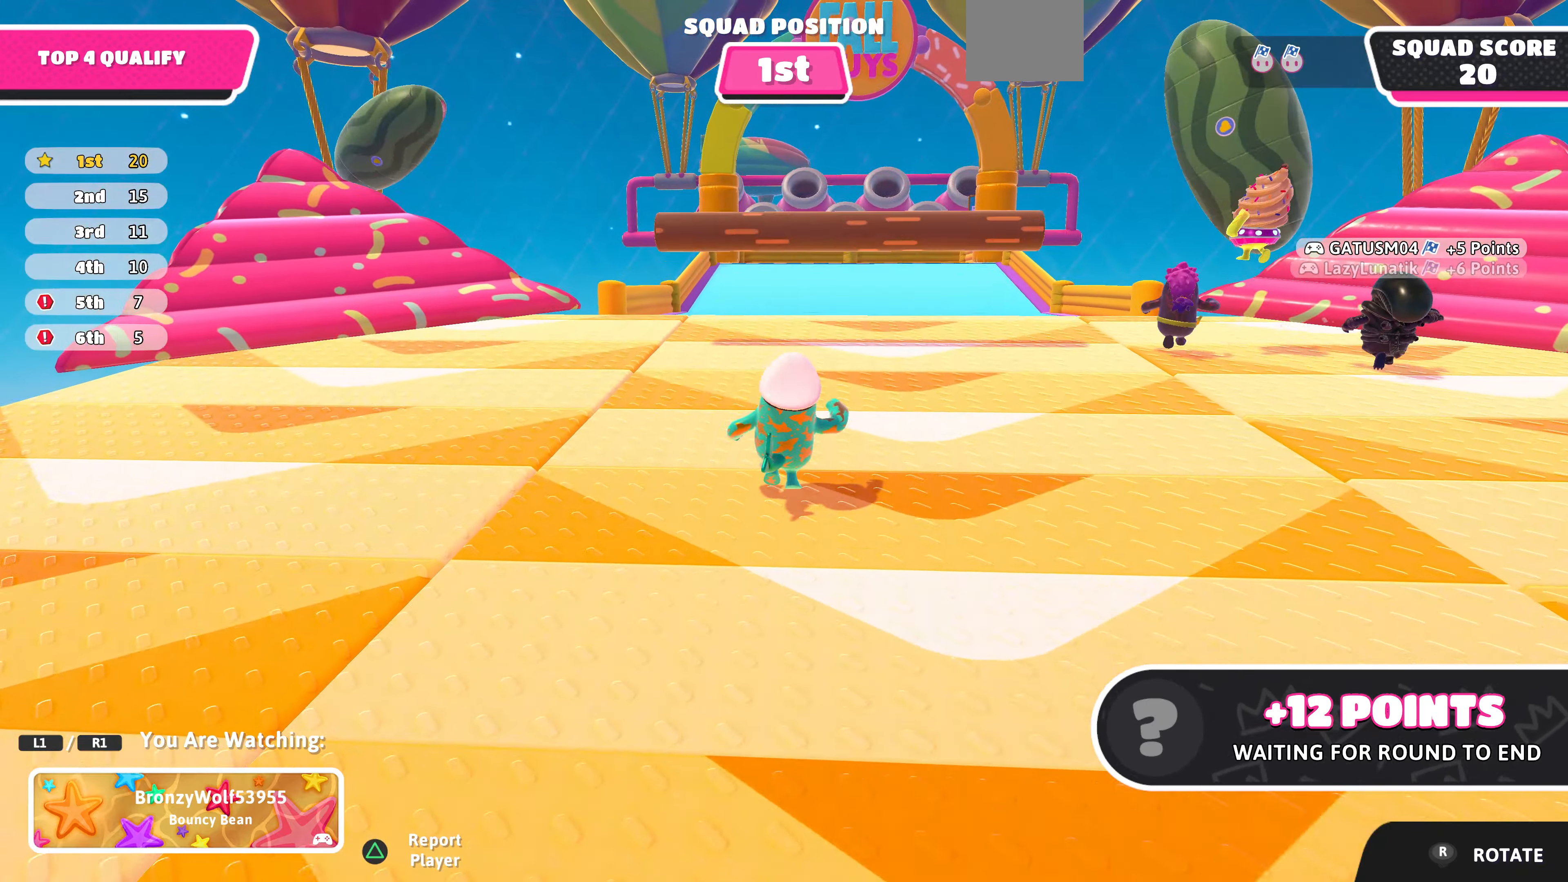
{"buttons": [], "left_stick": "center", "right_stick": "center", "events": []}
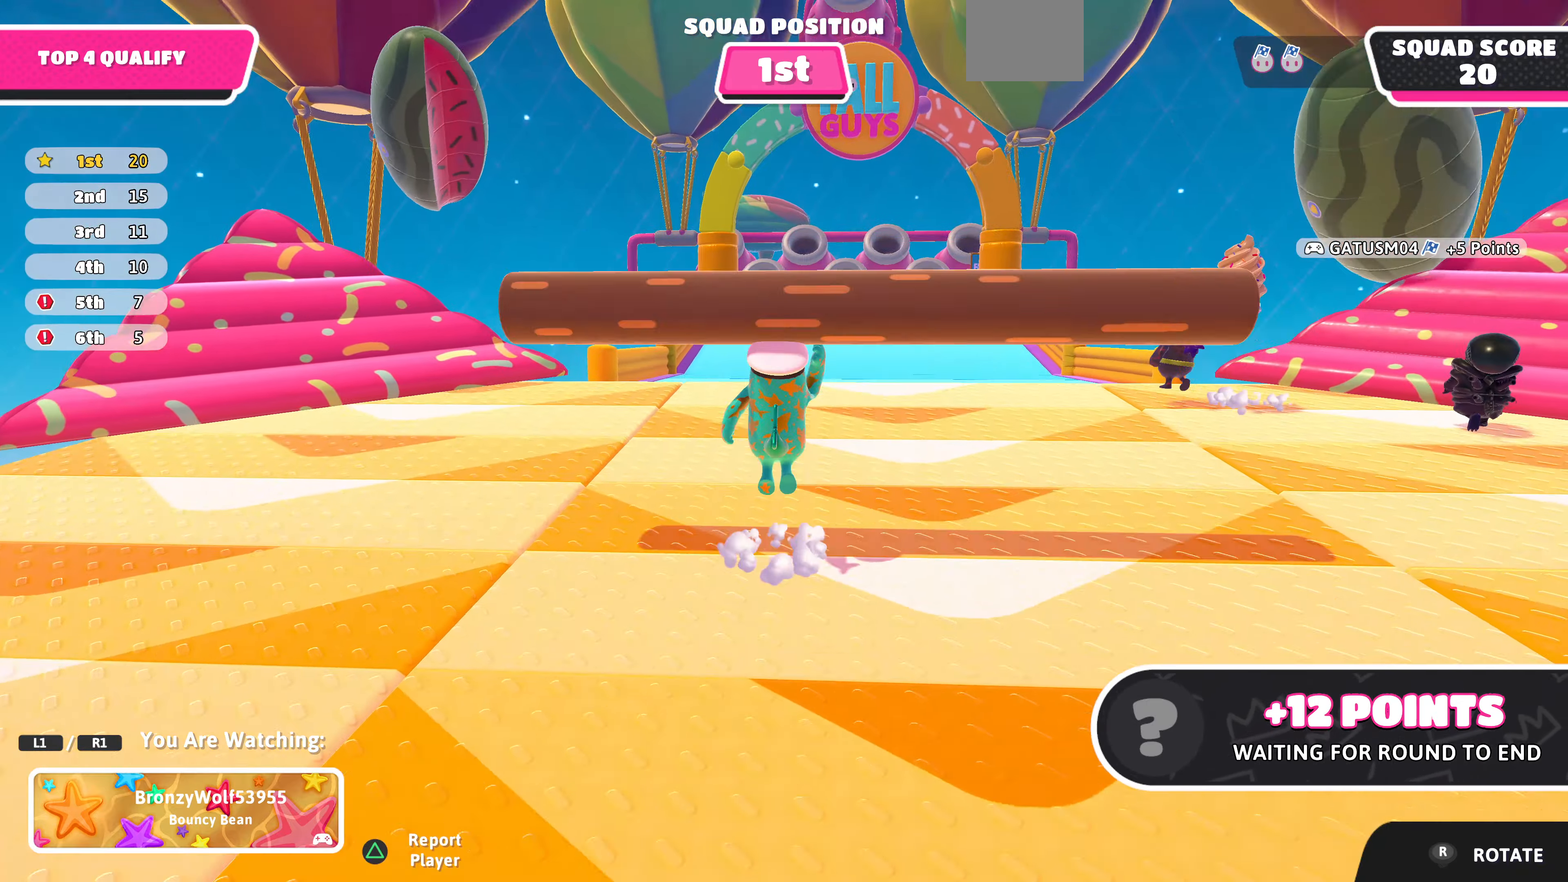
{"buttons": [], "left_stick": "center", "right_stick": "center", "events": []}
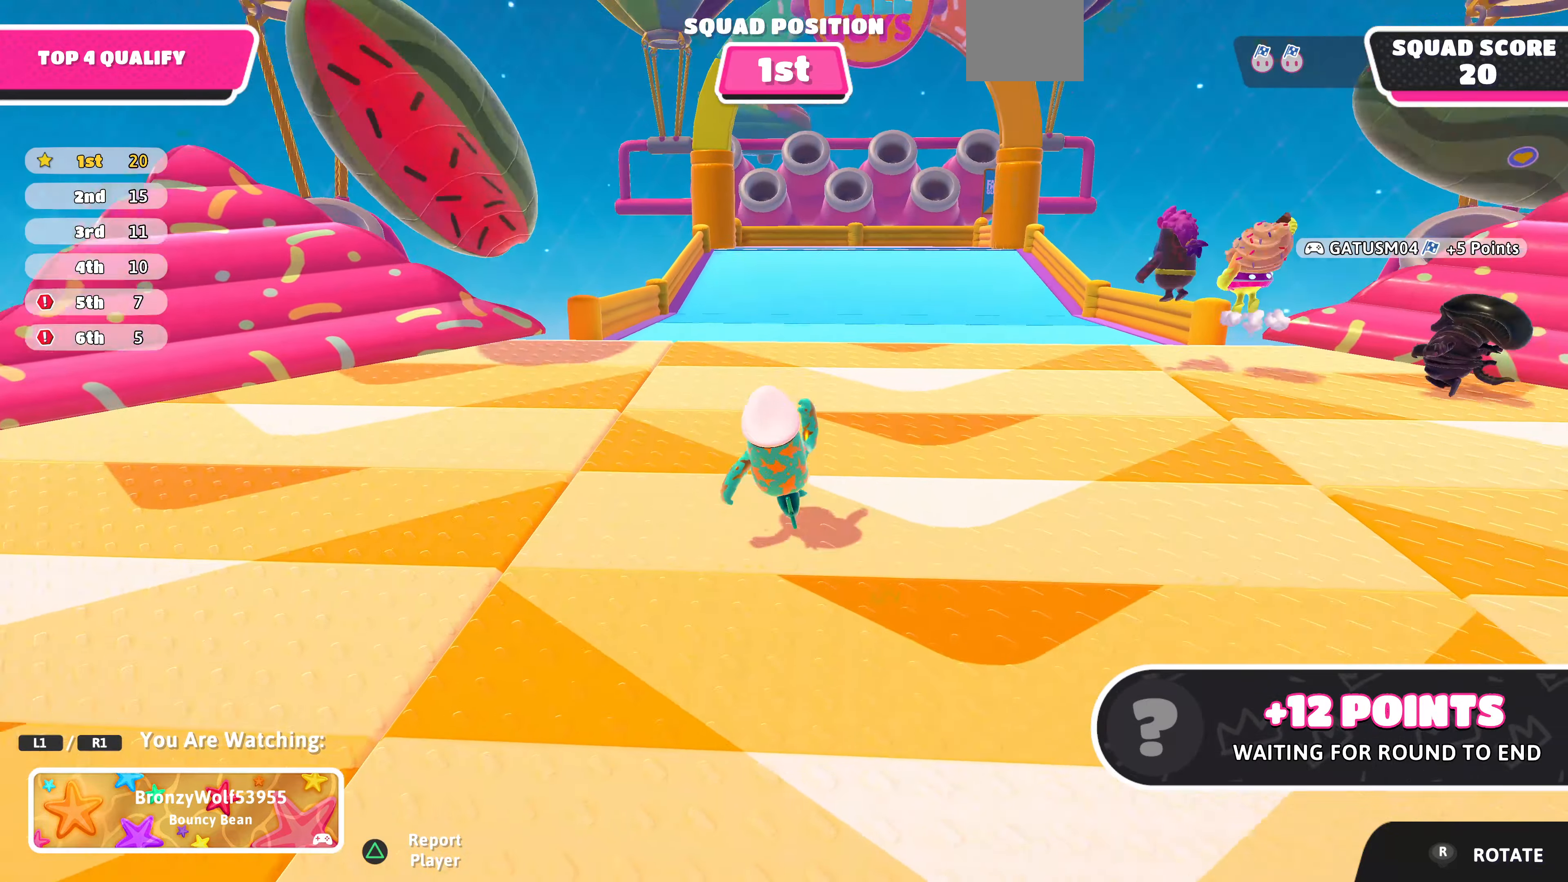
{"buttons": [], "left_stick": "center", "right_stick": "center", "events": []}
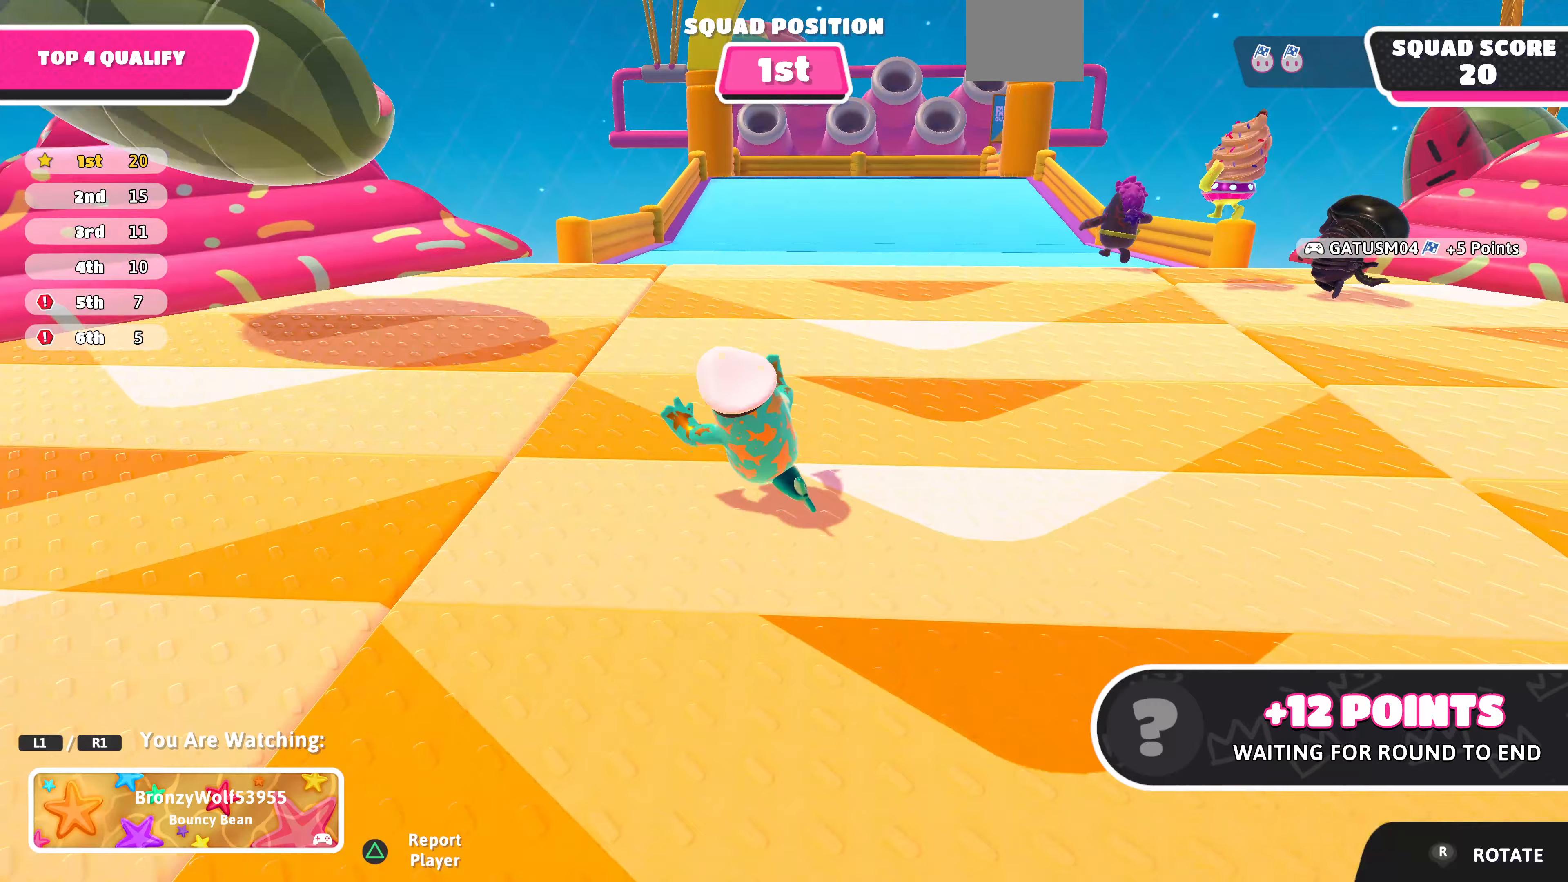
{"buttons": [], "left_stick": "center", "right_stick": "center", "events": []}
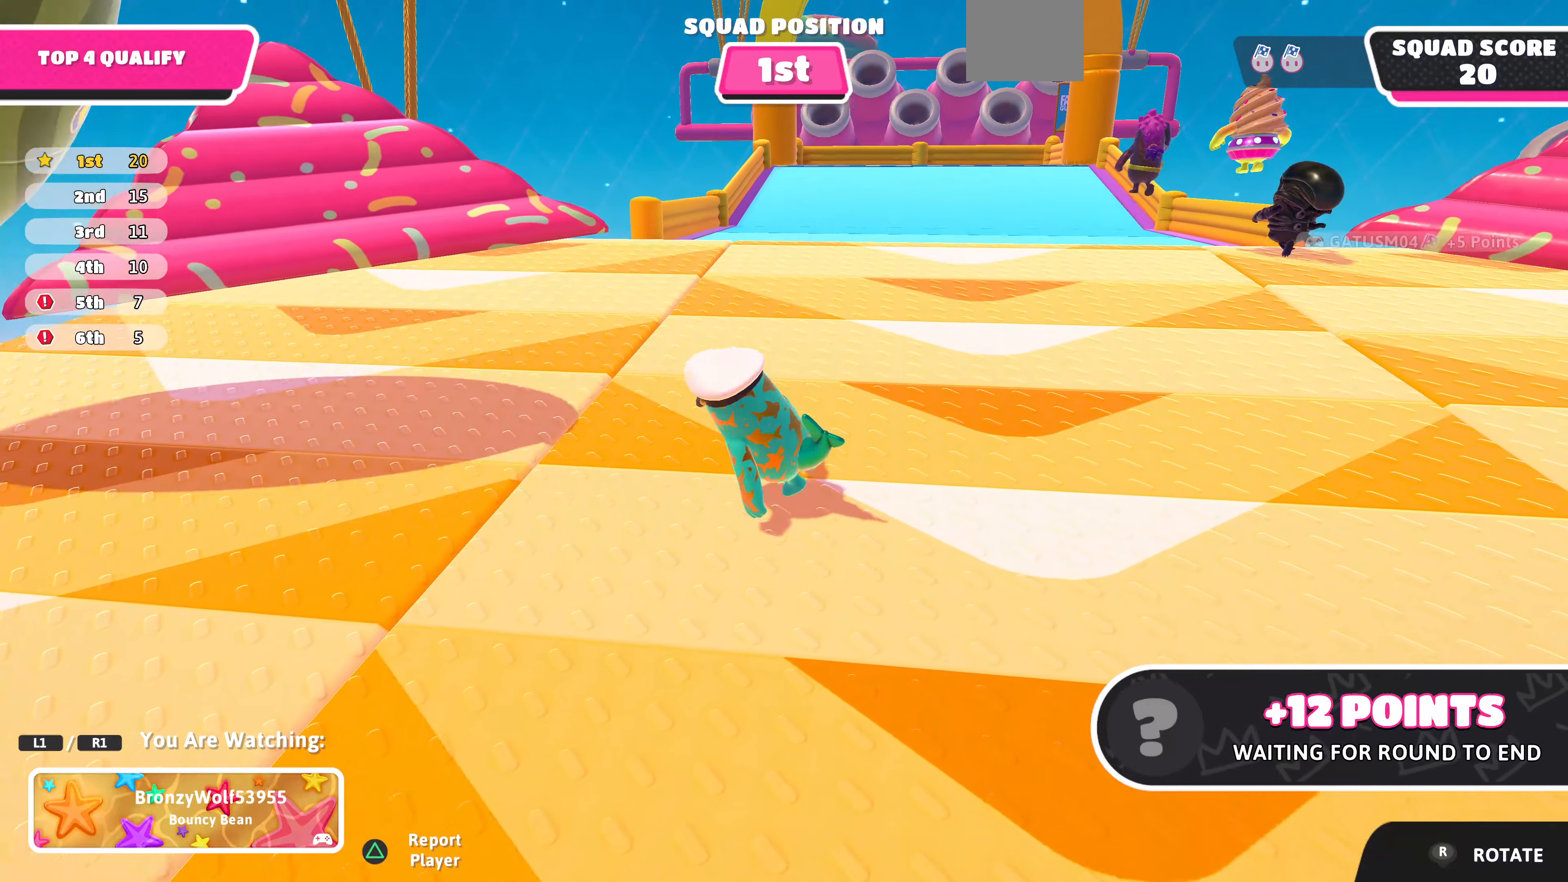
{"buttons": [], "left_stick": "center", "right_stick": "center", "events": []}
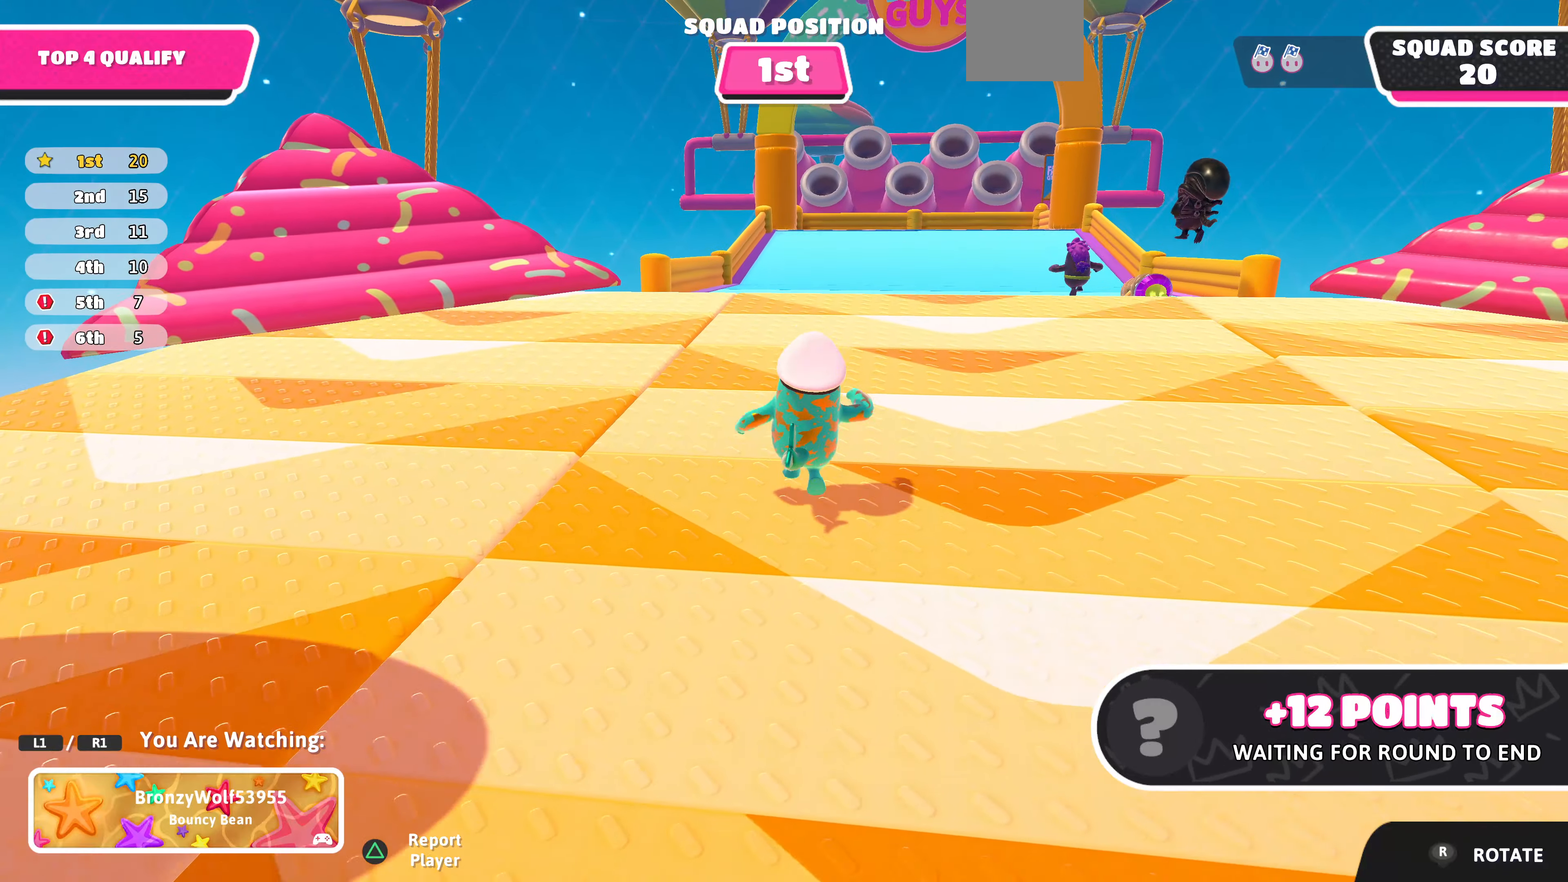
{"buttons": [], "left_stick": "center", "right_stick": "center", "events": []}
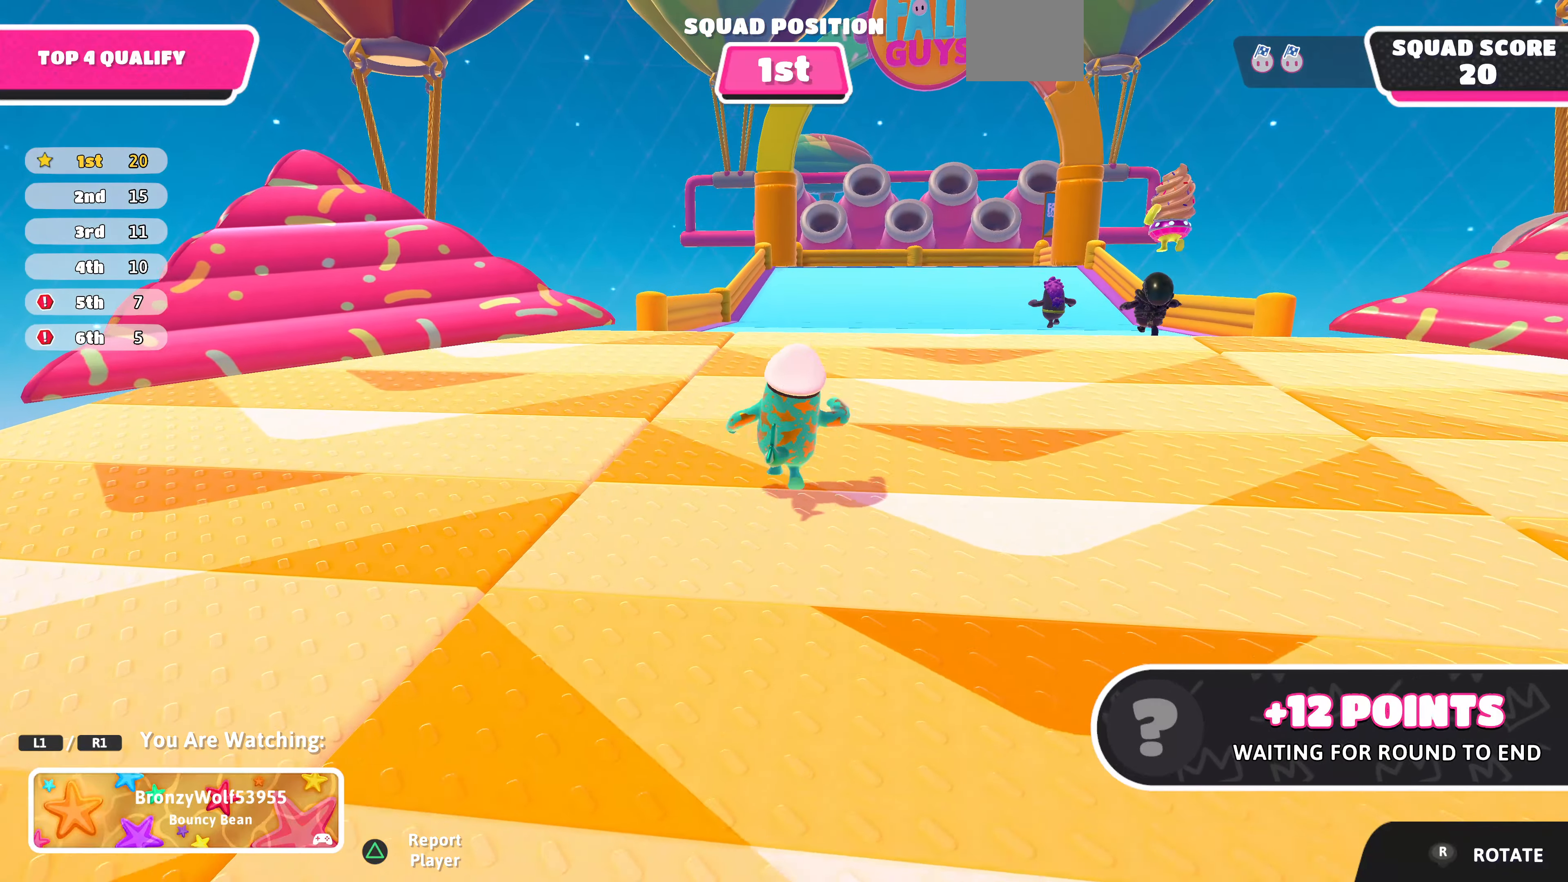
{"buttons": [], "left_stick": "center", "right_stick": "center", "events": []}
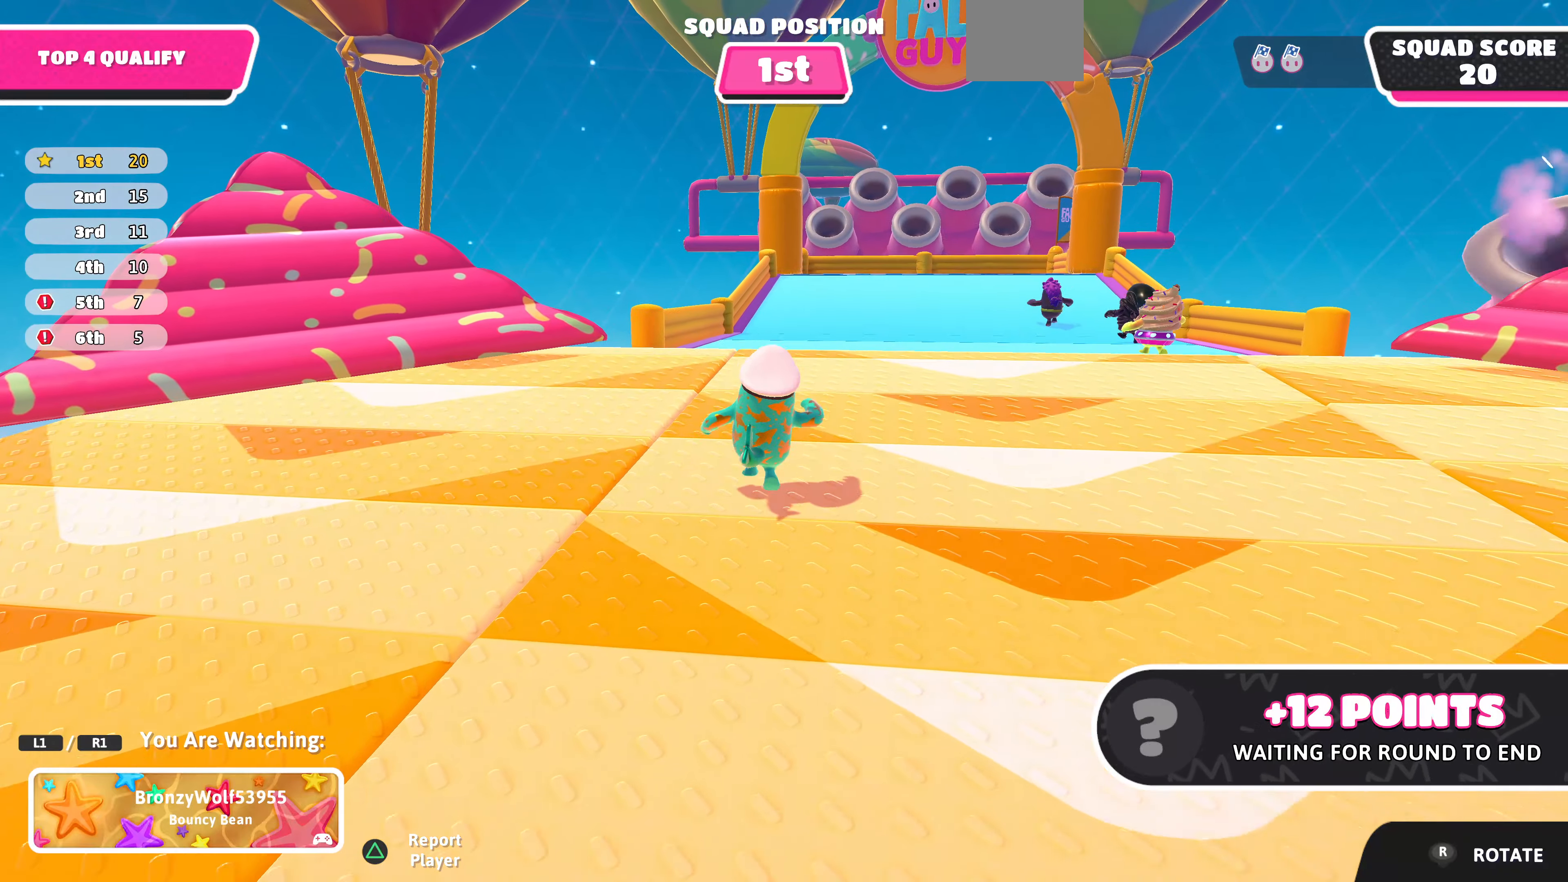
{"buttons": [], "left_stick": "center", "right_stick": "center", "events": []}
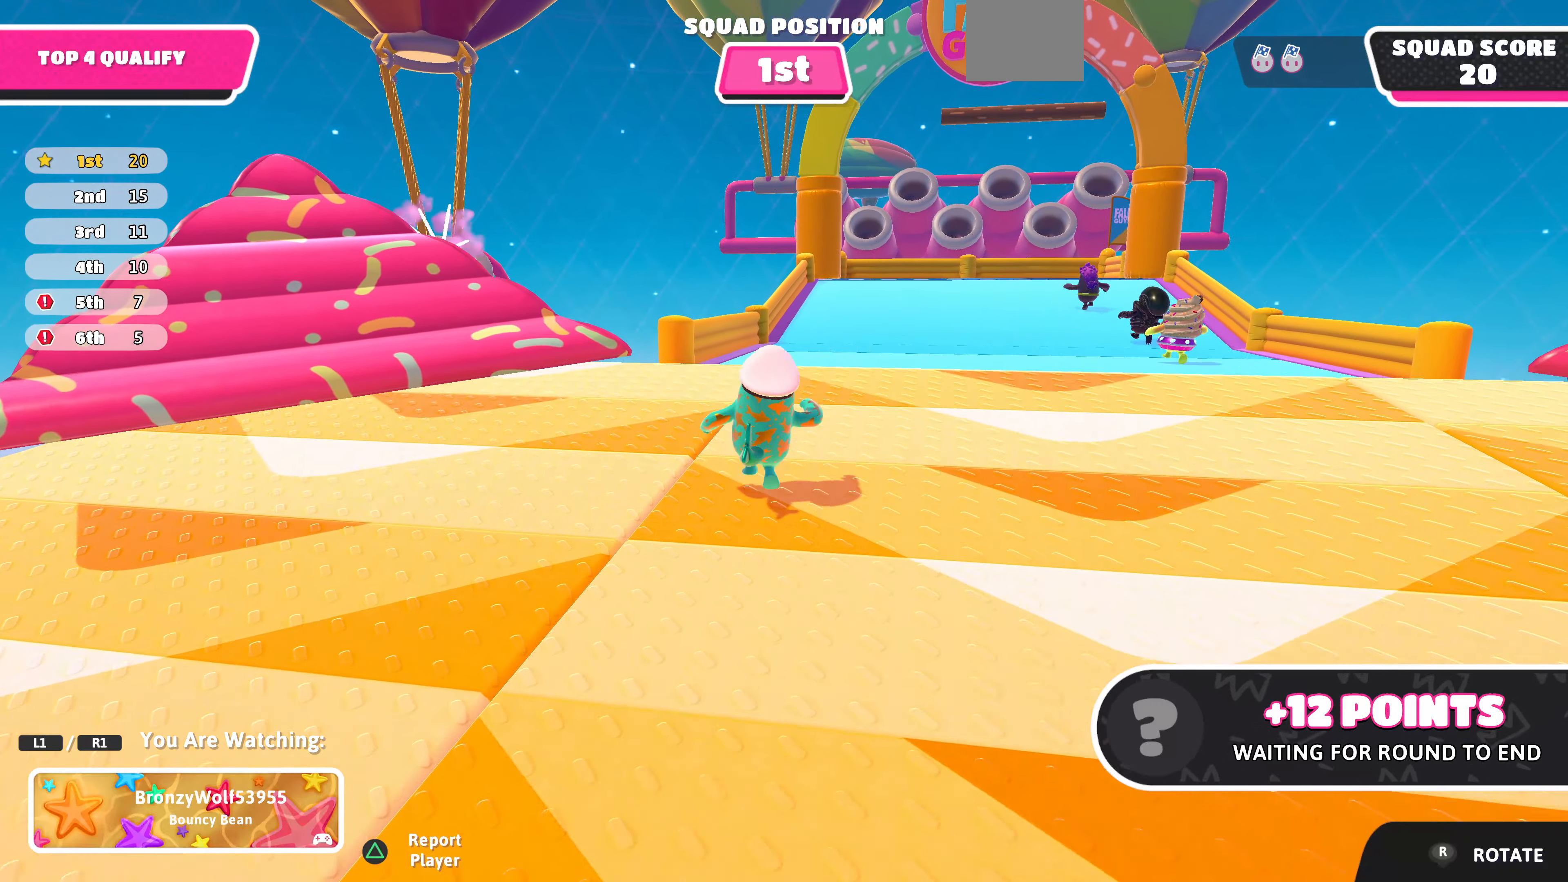
{"buttons": [], "left_stick": "center", "right_stick": "center", "events": []}
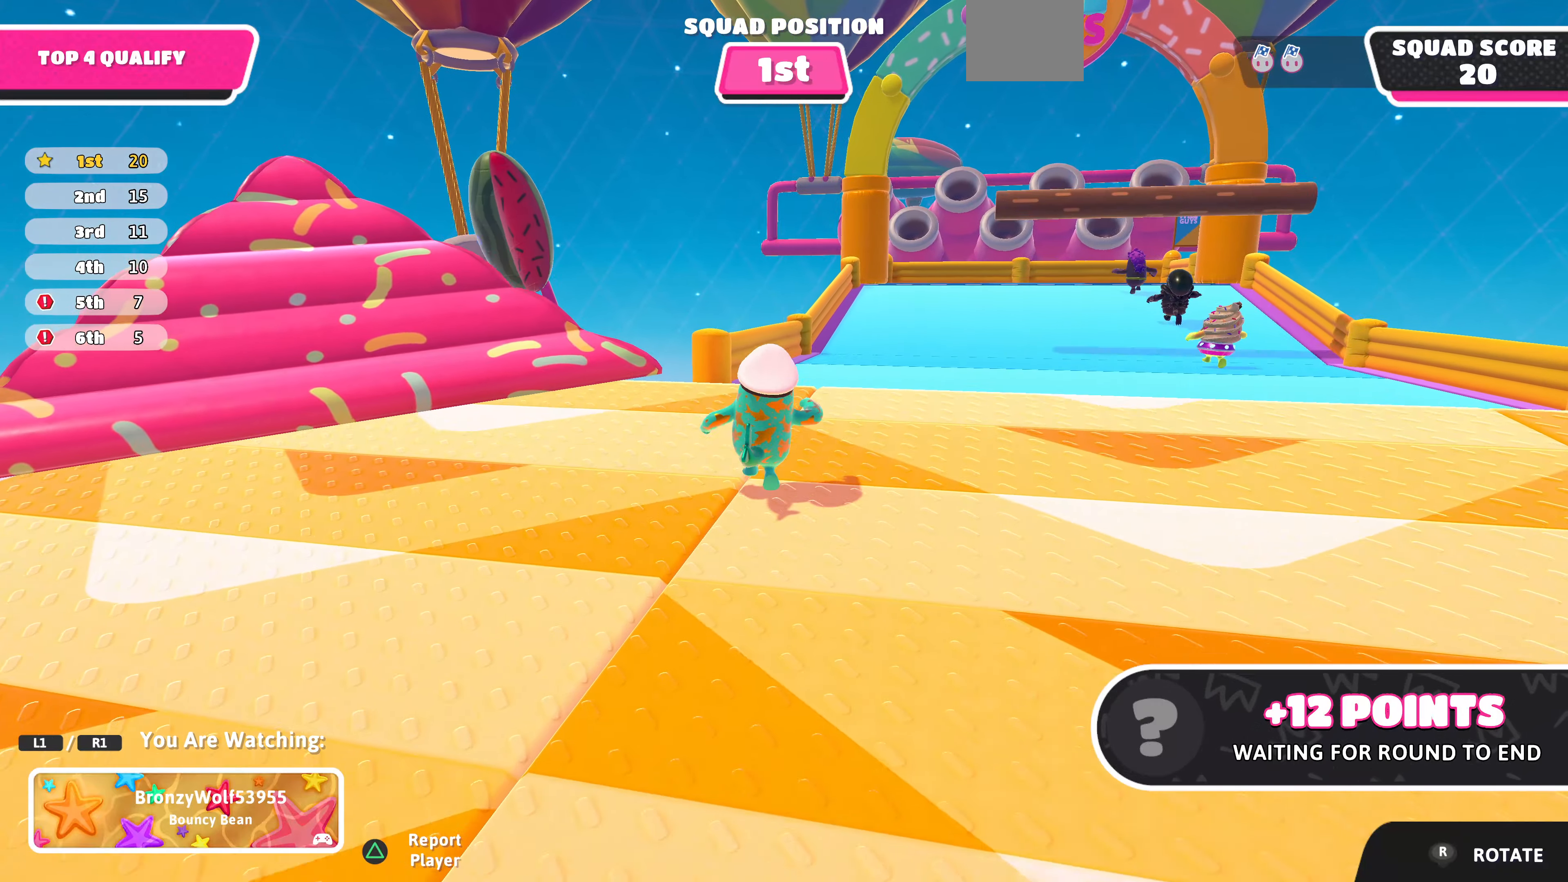
{"buttons": [], "left_stick": "center", "right_stick": "right", "events": [[433, "right_stick", "right"]]}
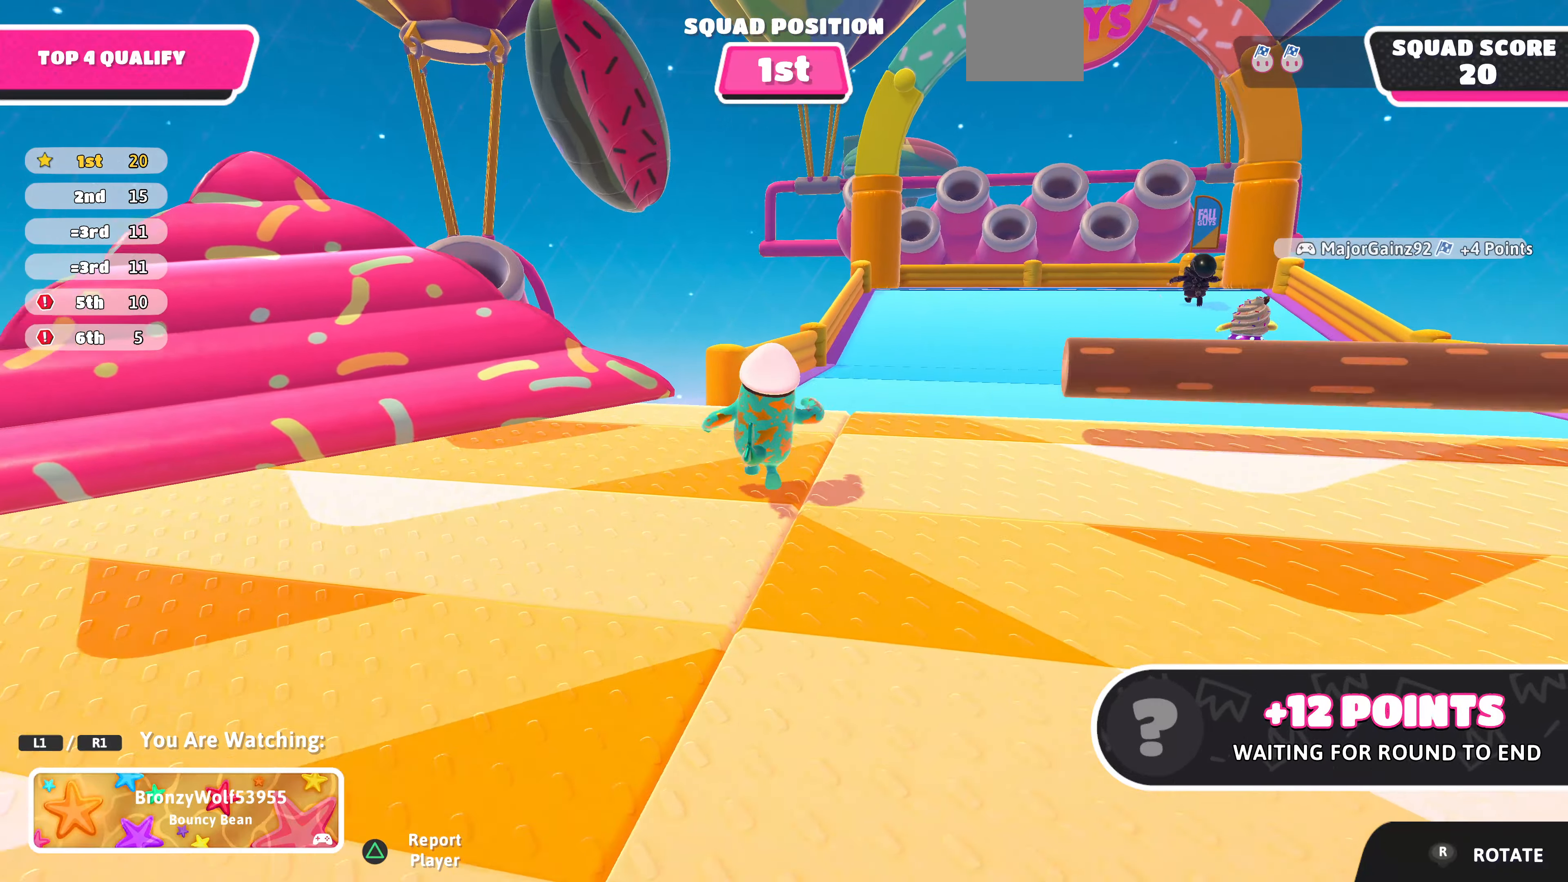
{"buttons": [], "left_stick": "center", "right_stick": "center", "events": [[67, "right_stick", "center"]]}
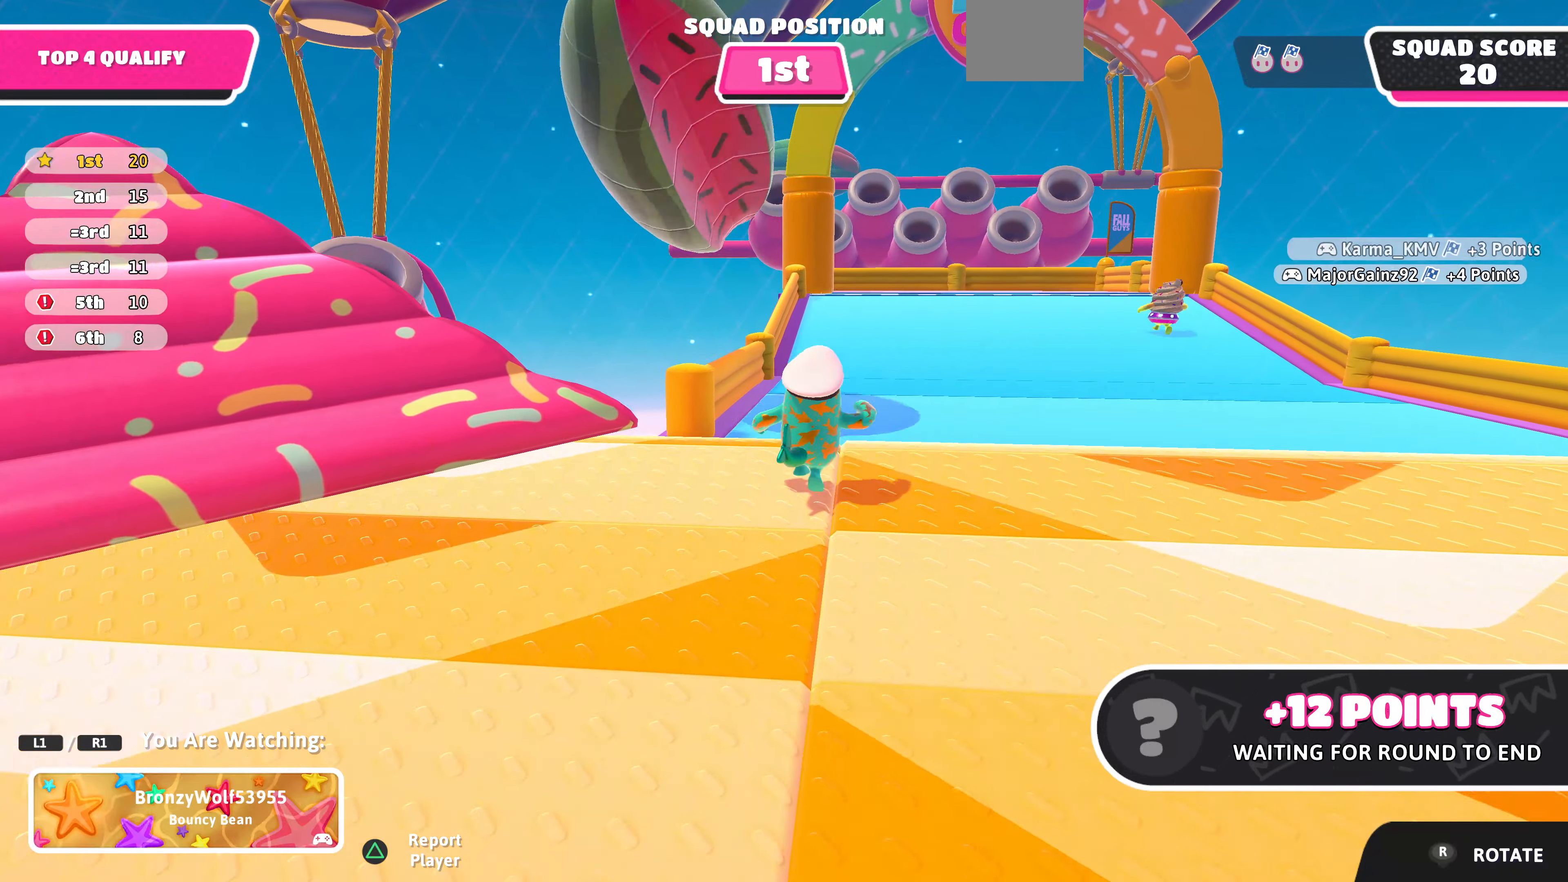
{"buttons": [], "left_stick": "center", "right_stick": "center", "events": []}
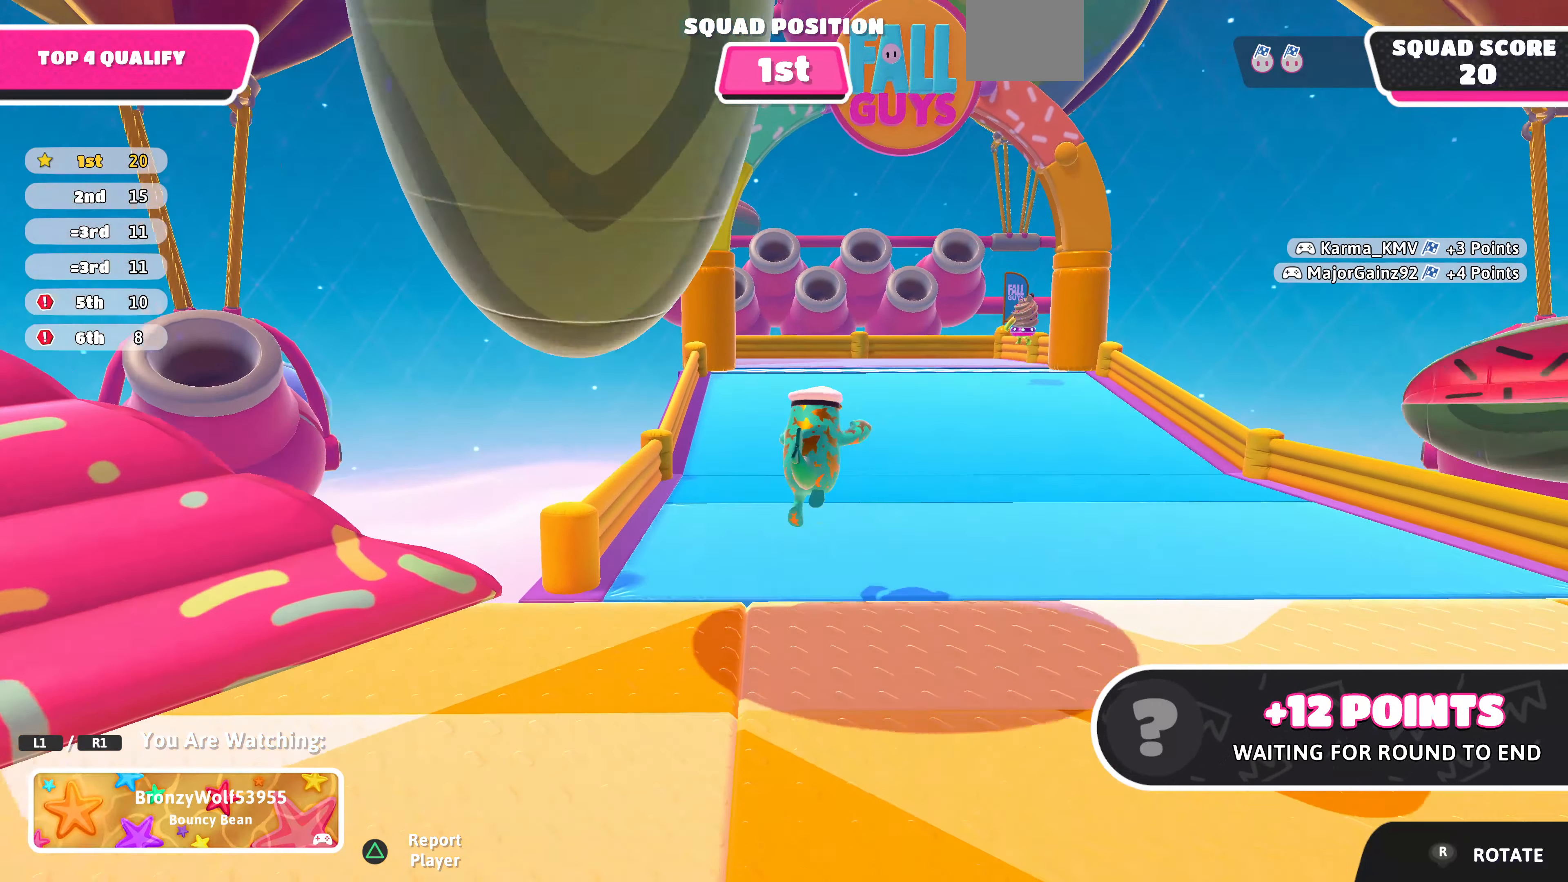
{"buttons": [], "left_stick": "center", "right_stick": "center", "events": []}
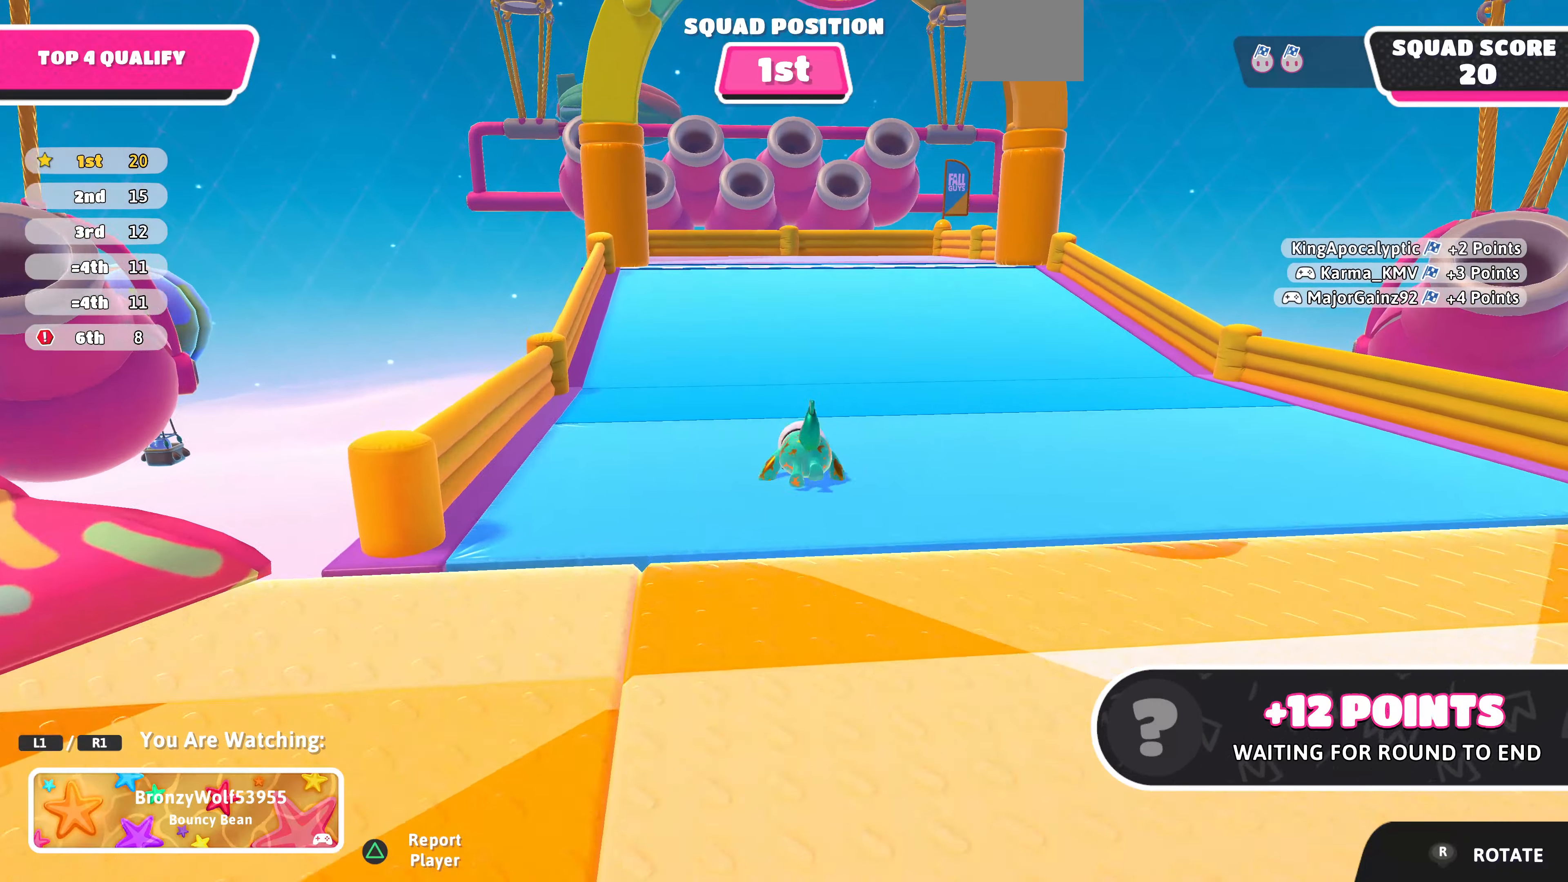
{"buttons": [], "left_stick": "center", "right_stick": "center", "events": []}
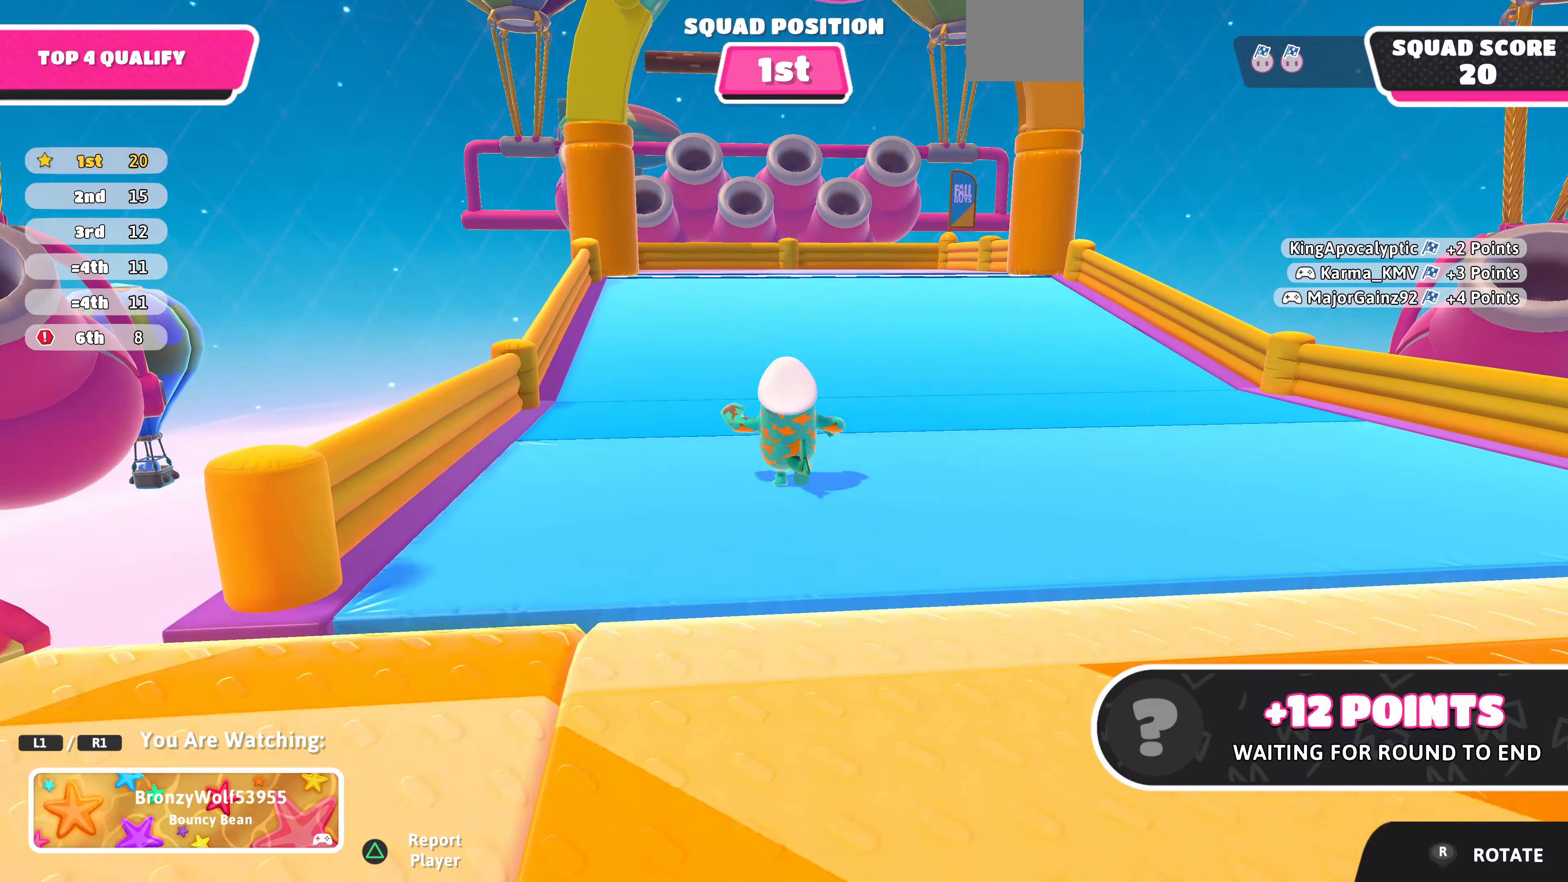
{"buttons": [], "left_stick": "center", "right_stick": "center", "events": []}
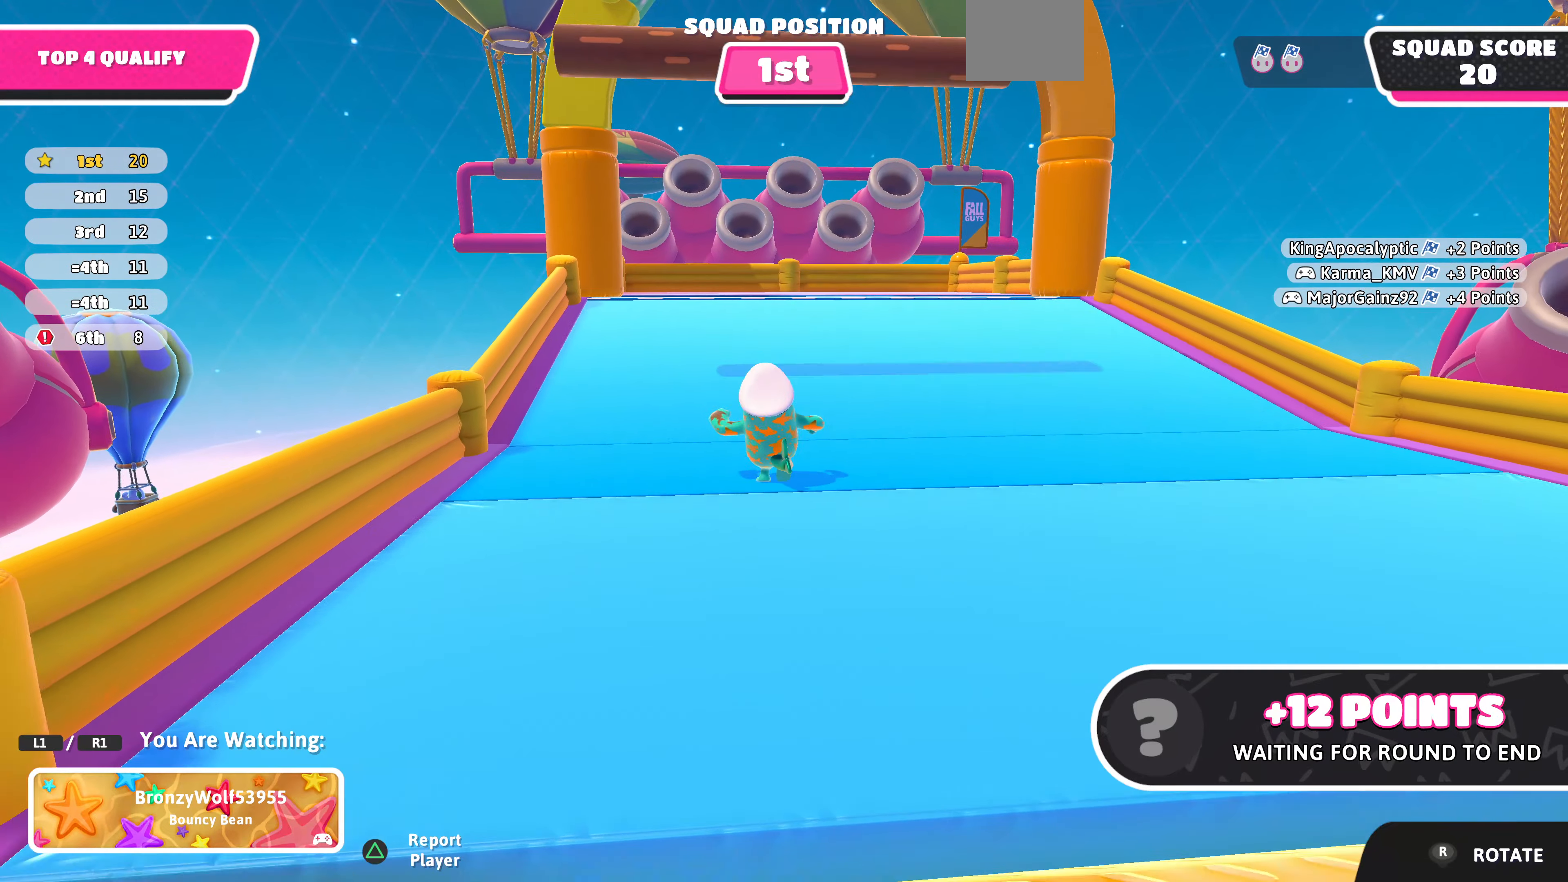
{"buttons": [], "left_stick": "center", "right_stick": "center", "events": []}
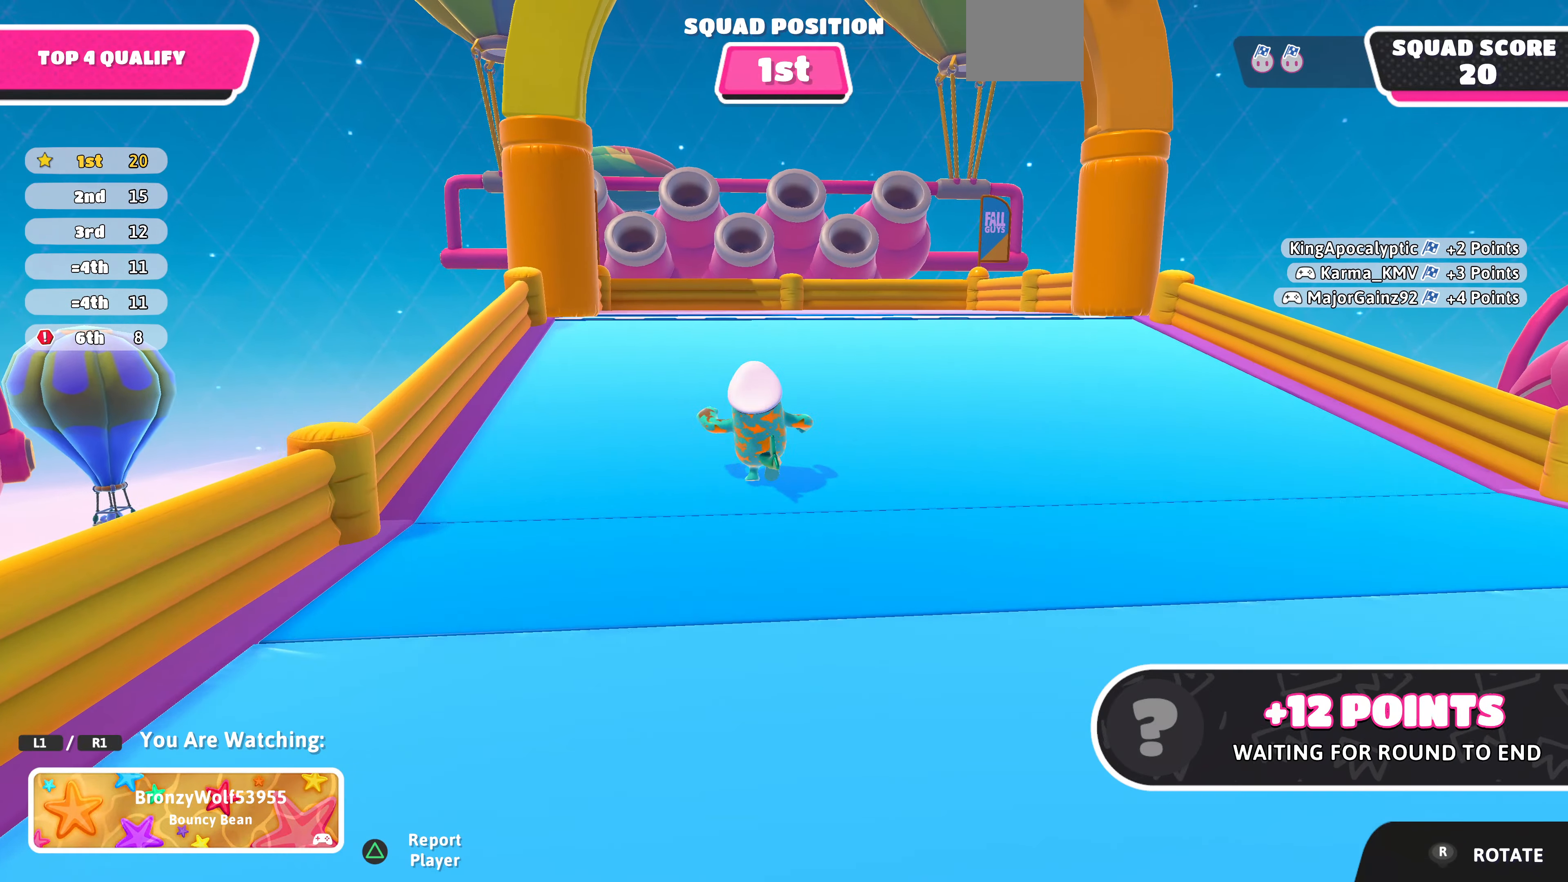
{"buttons": [], "left_stick": "center", "right_stick": "center", "events": []}
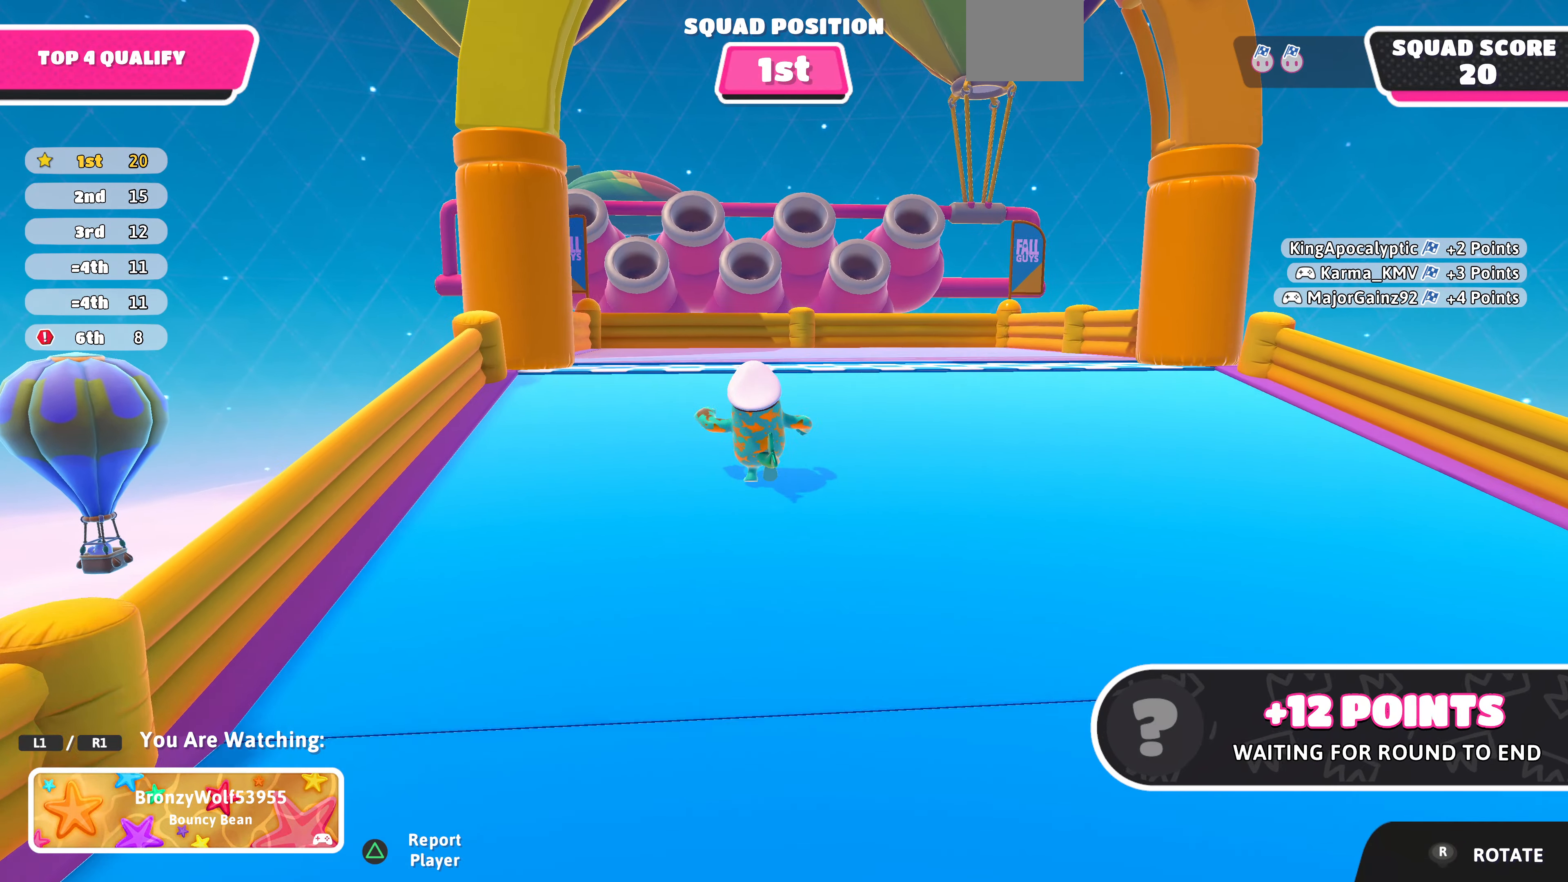
{"buttons": [], "left_stick": "center", "right_stick": "center", "events": []}
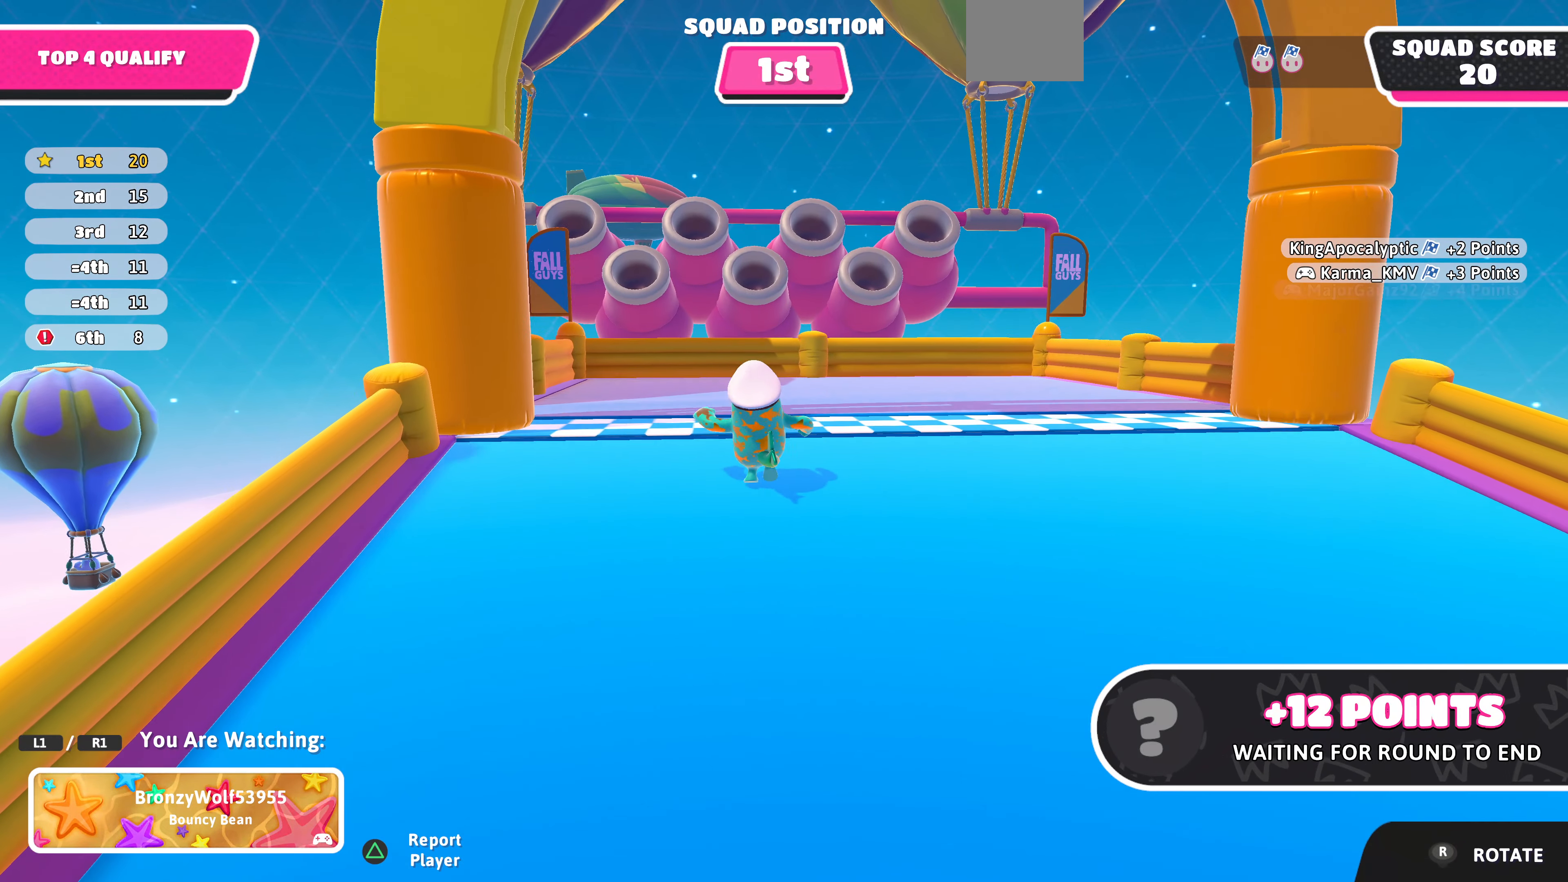
{"buttons": [], "left_stick": "center", "right_stick": "center", "events": []}
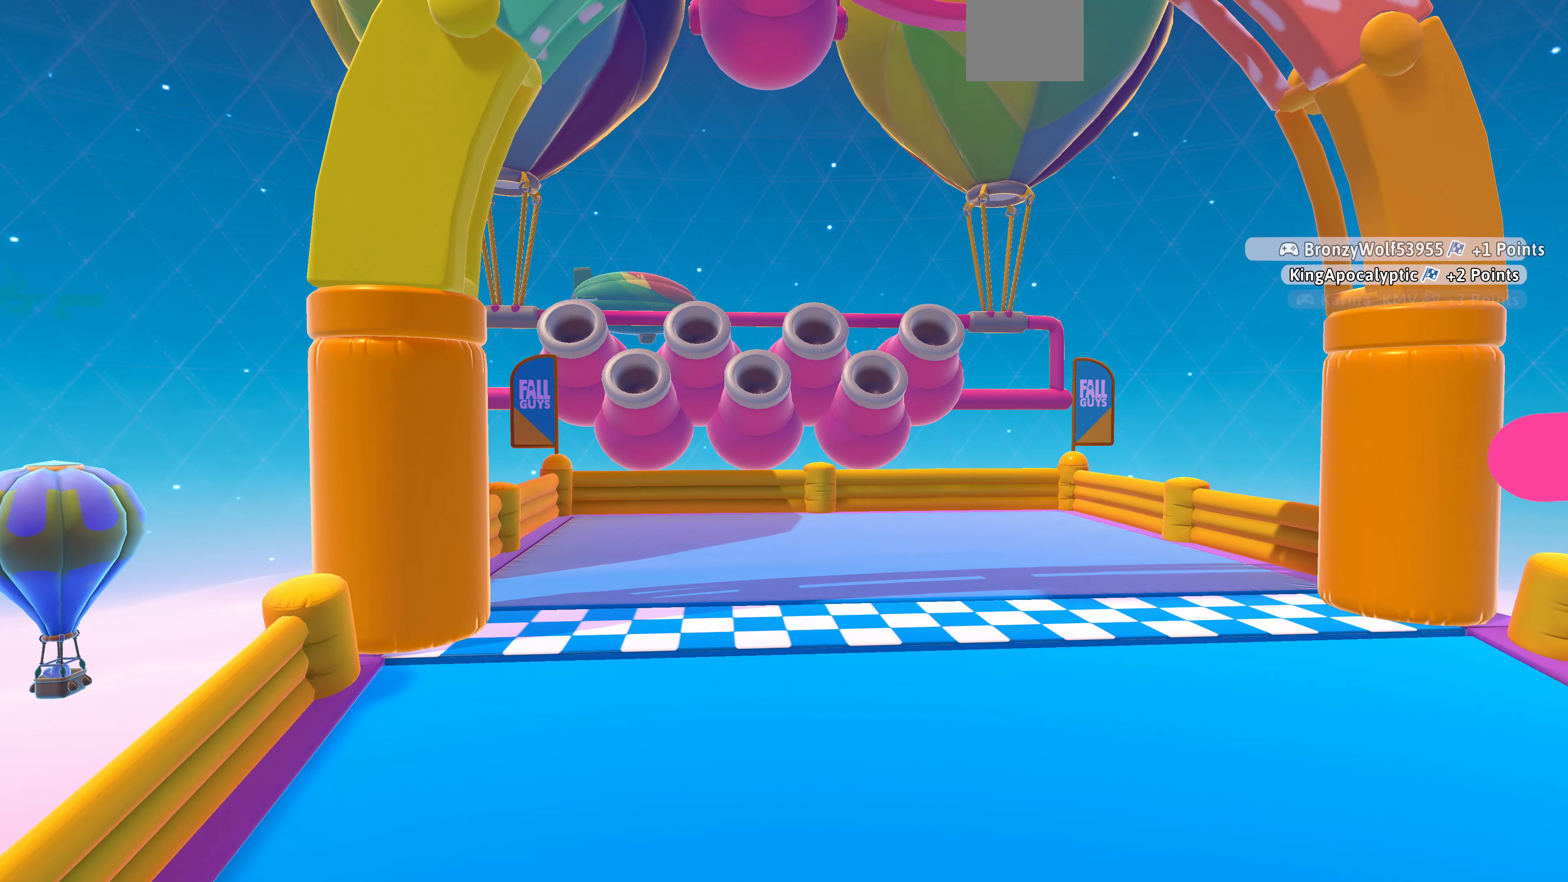
{"buttons": [], "left_stick": "center", "right_stick": "up", "events": [[500, "right_stick", "up"]]}
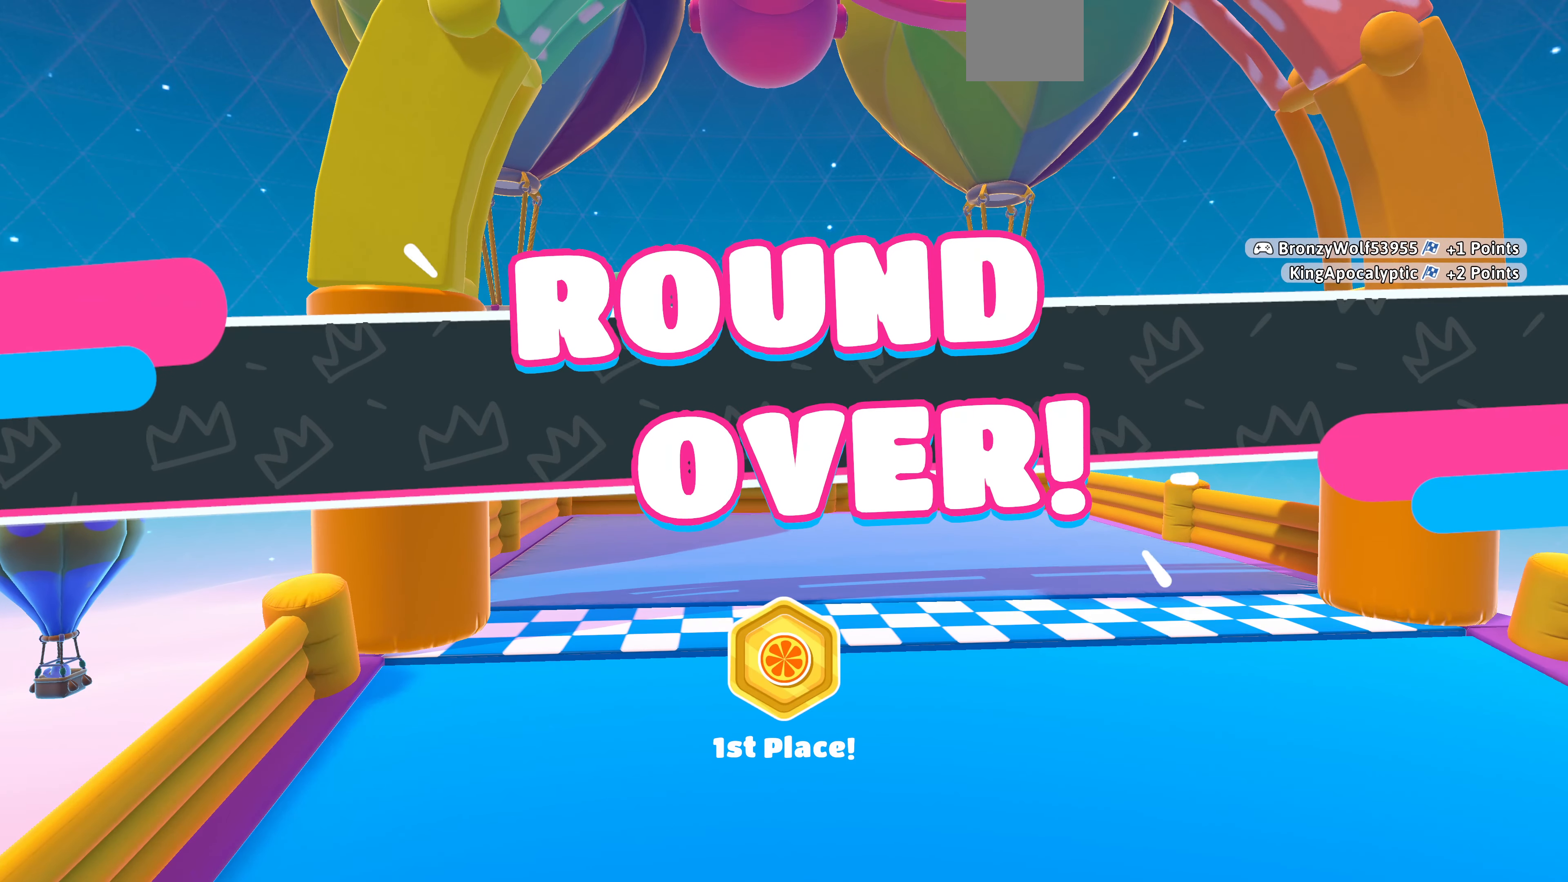
{"buttons": [], "left_stick": "center", "right_stick": "center", "events": [[200, "right_stick", "center"]]}